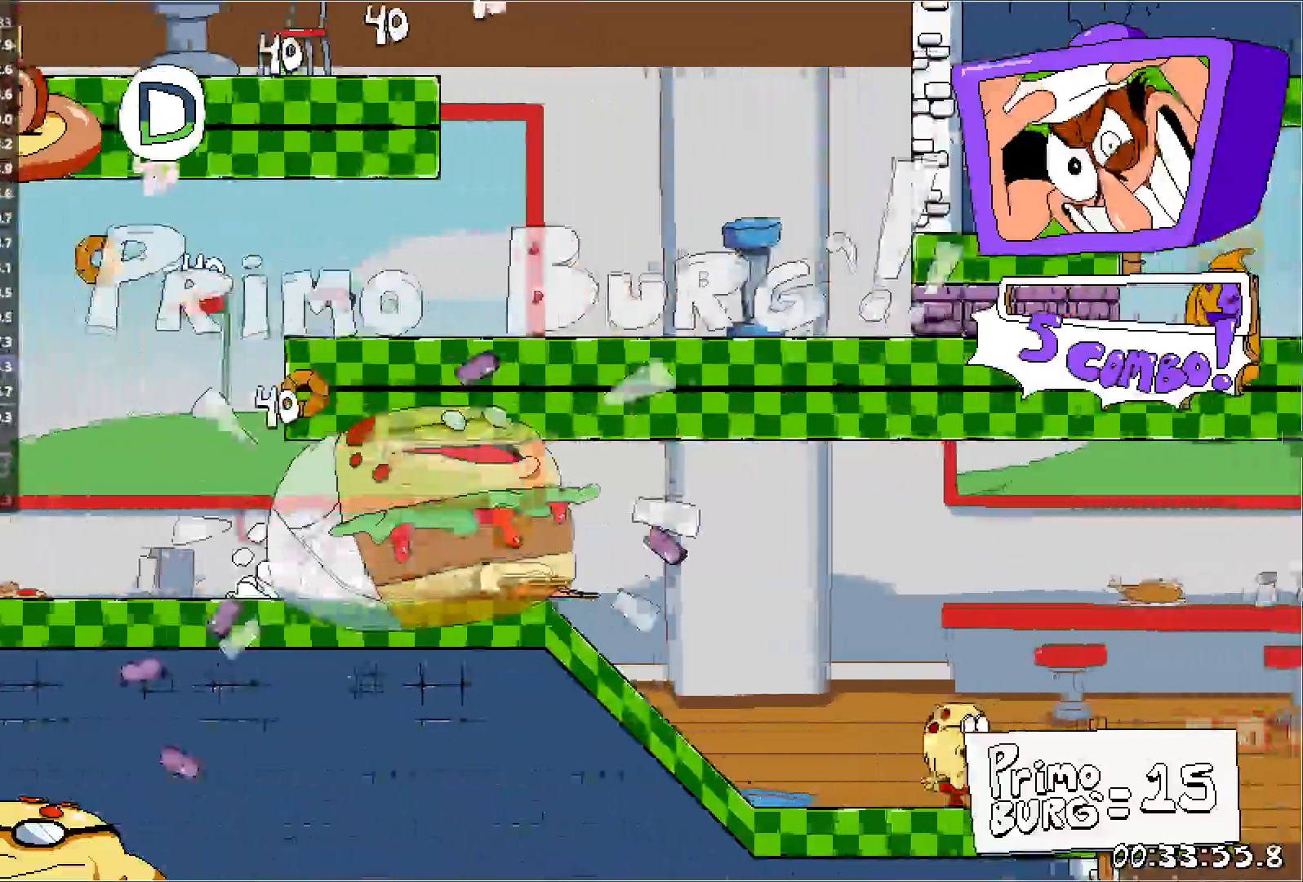
Gameplay with keyboard; each line is a JSON object with the keys held at the frame after it. "events" lists presses ("down") and releases ("up") of "down", "jump", "left", "punch", "right", "run" and "up" between this image and that frame as [ms after this image, input, new state], when the widget could be followed in between. No other keys are recorded. Mouse input is not recorded. Key names are as the overlay labels them; some are game actions (e.g. jump) rather than physical keys.
{"keys": ["right", "run"], "events": []}
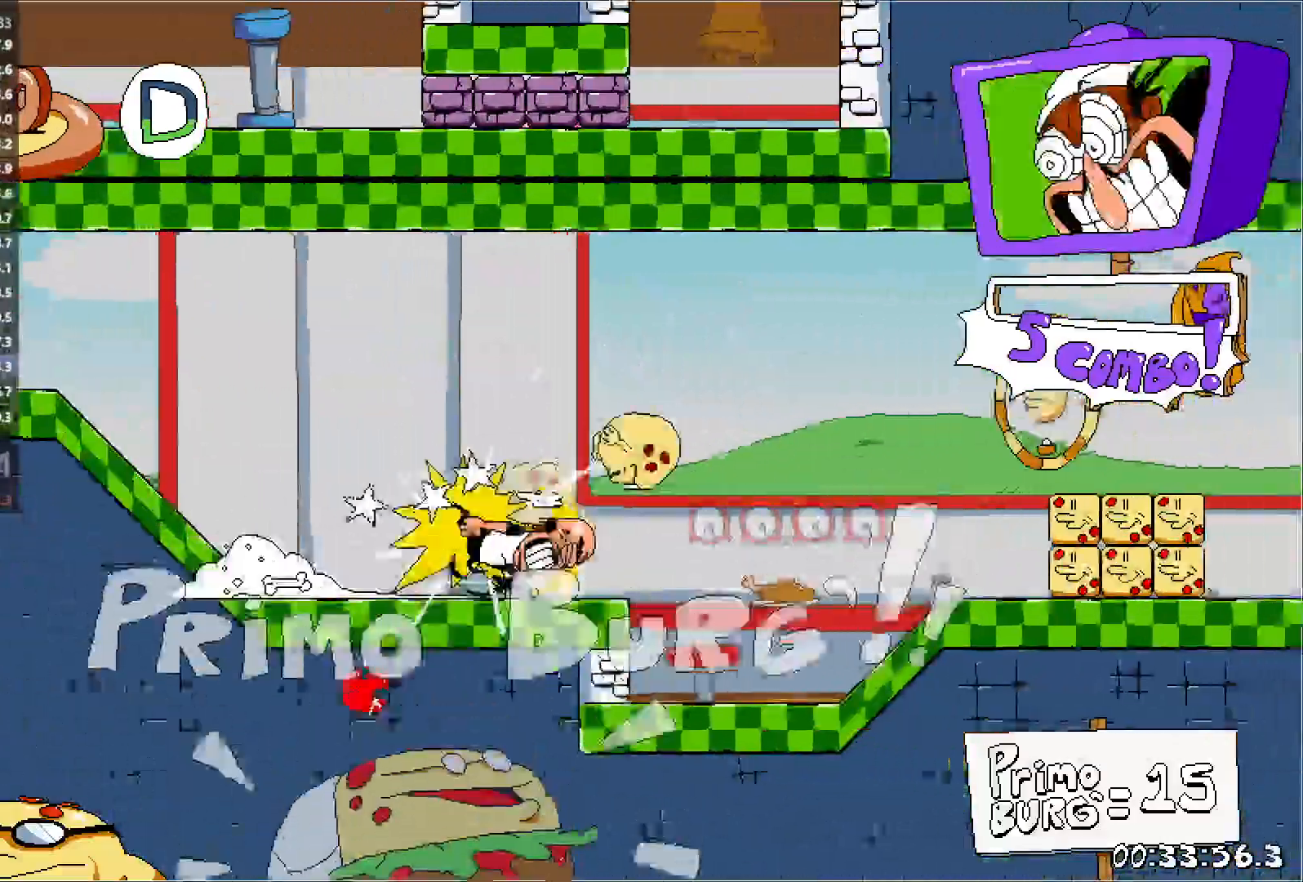
{"keys": ["right", "run"], "events": []}
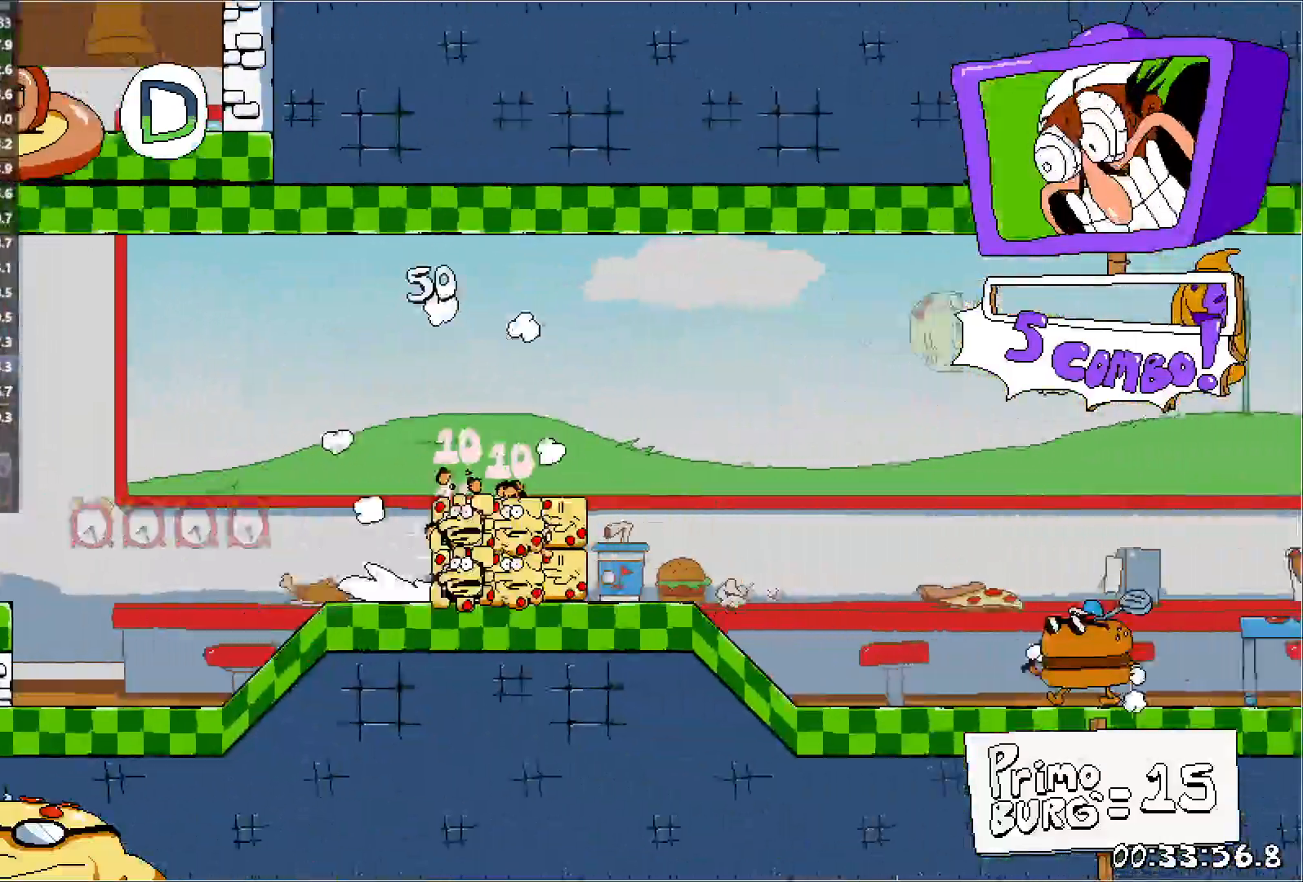
{"keys": ["right", "run"], "events": []}
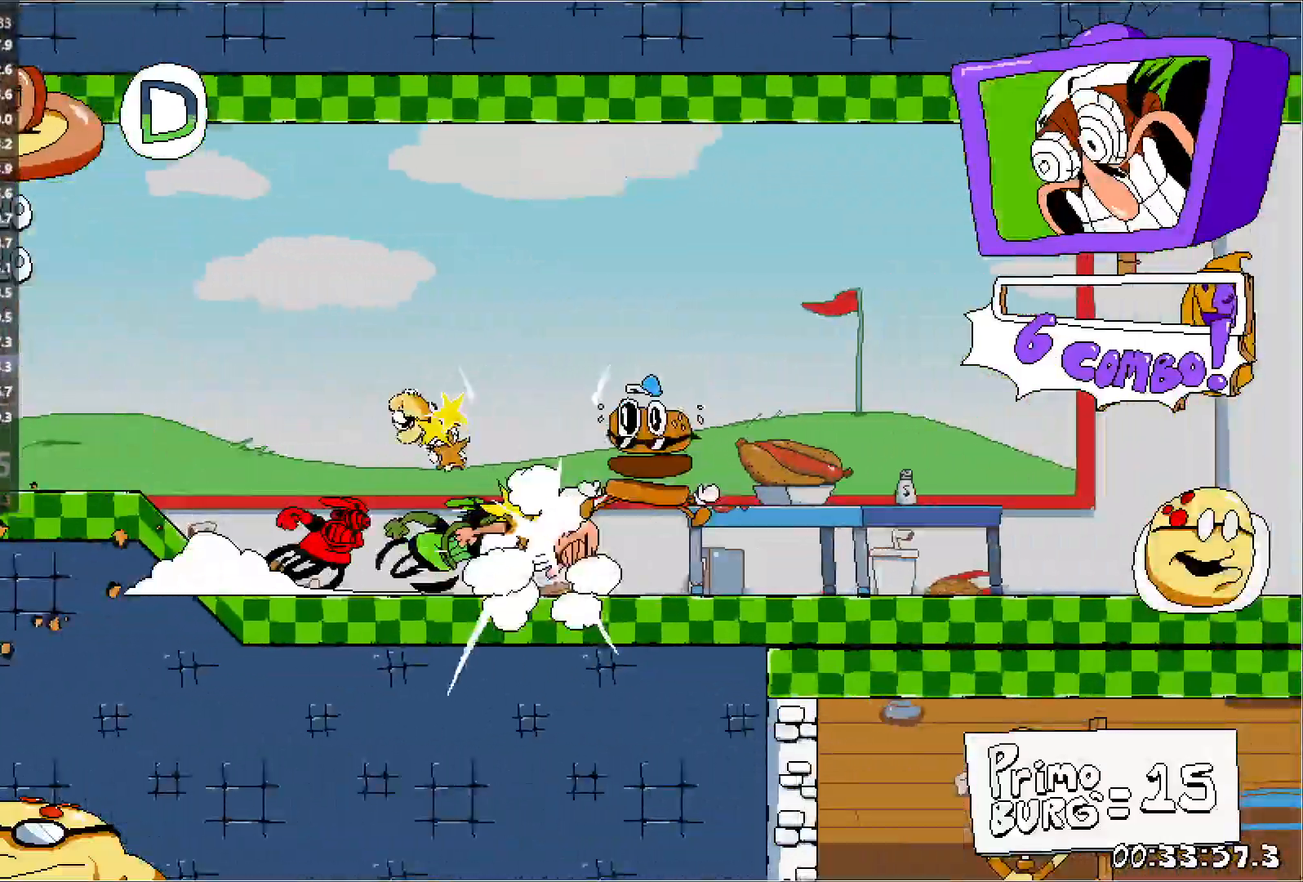
{"keys": ["punch", "right", "run"], "events": [[483, "punch", "down"]]}
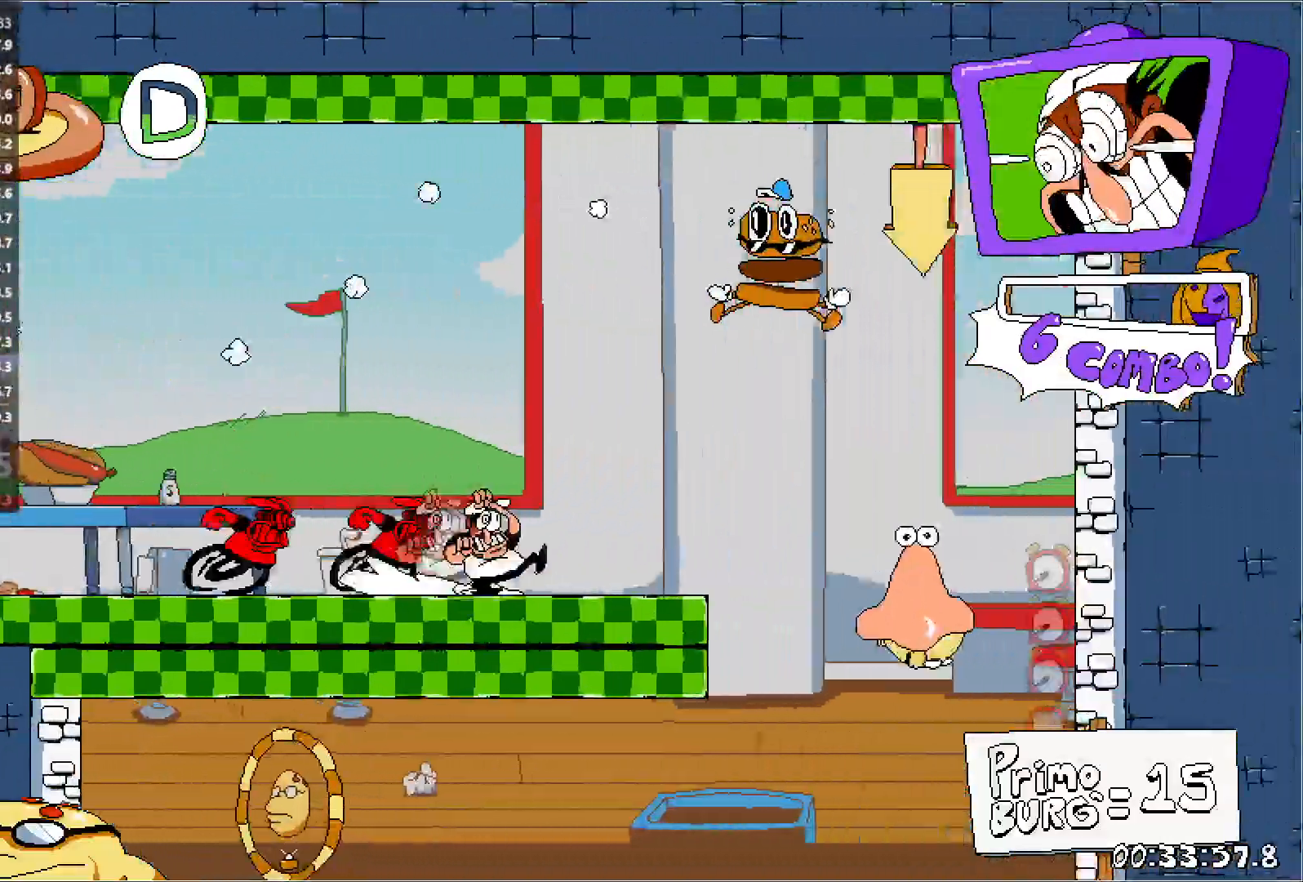
{"keys": ["left", "punch", "run"], "events": [[150, "punch", "up"], [267, "left", "down"], [283, "right", "up"], [350, "punch", "down"]]}
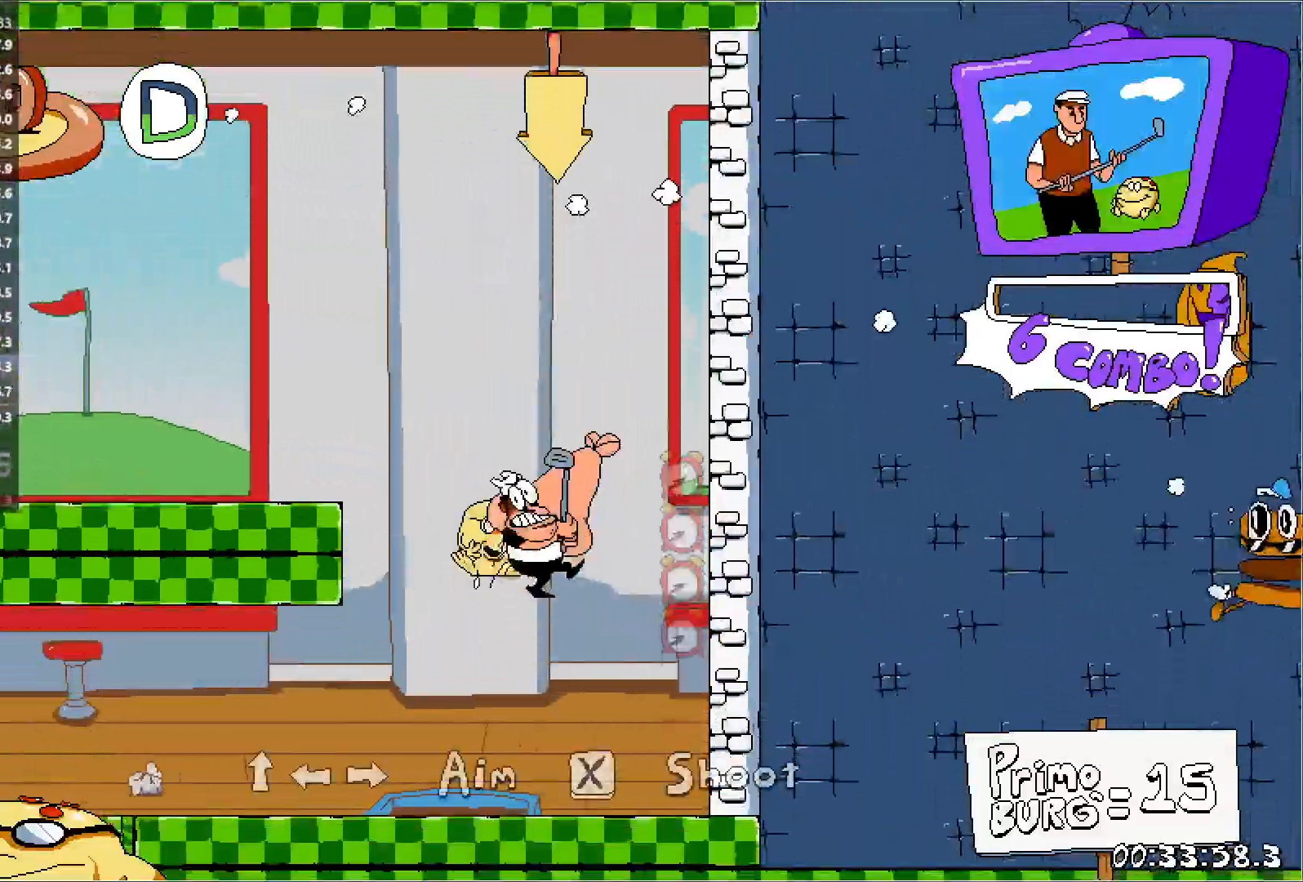
{"keys": ["left", "punch", "run"], "events": [[33, "punch", "up"], [483, "punch", "down"]]}
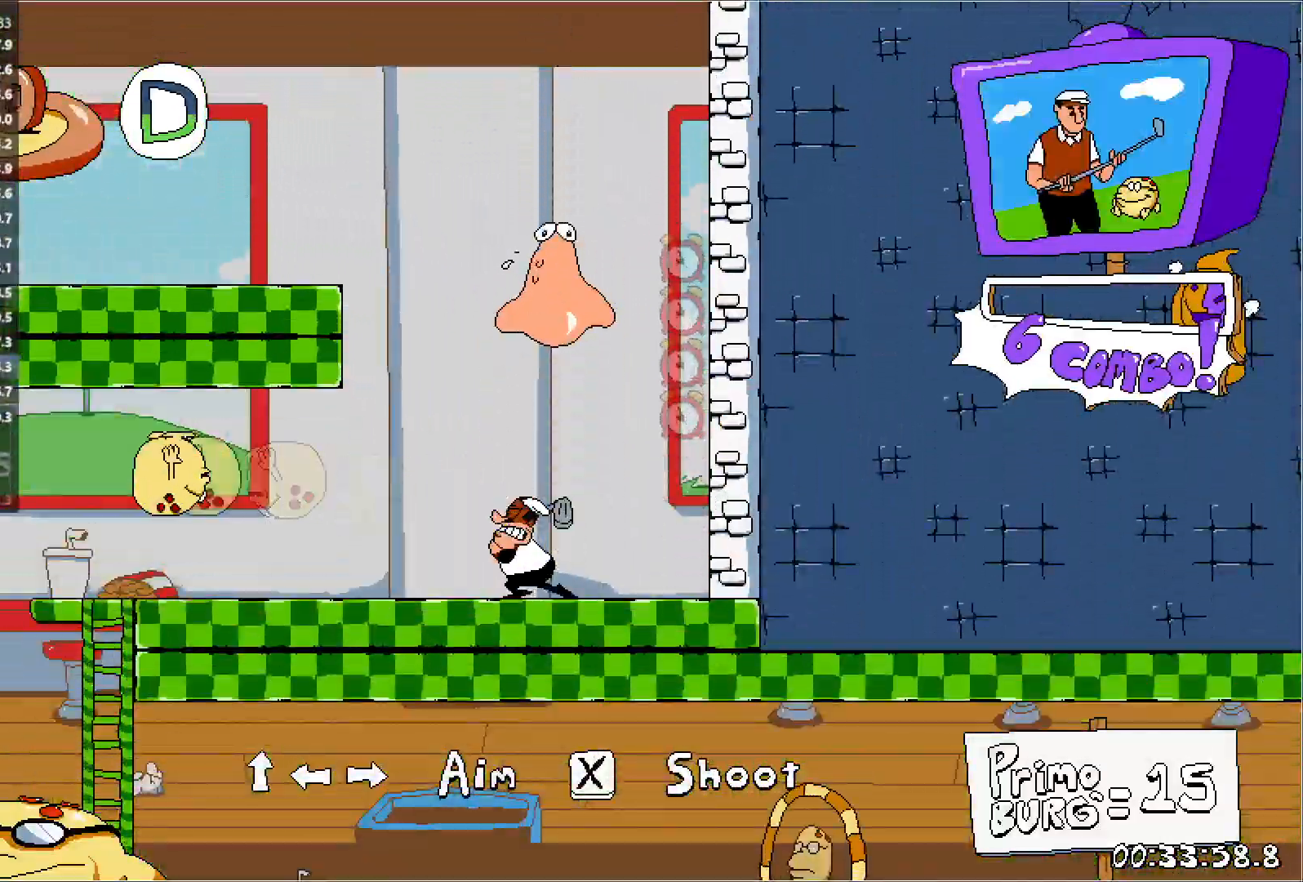
{"keys": ["left", "run"], "events": [[133, "punch", "up"], [167, "jump", "down"], [267, "punch", "down"], [350, "jump", "up"], [383, "punch", "up"]]}
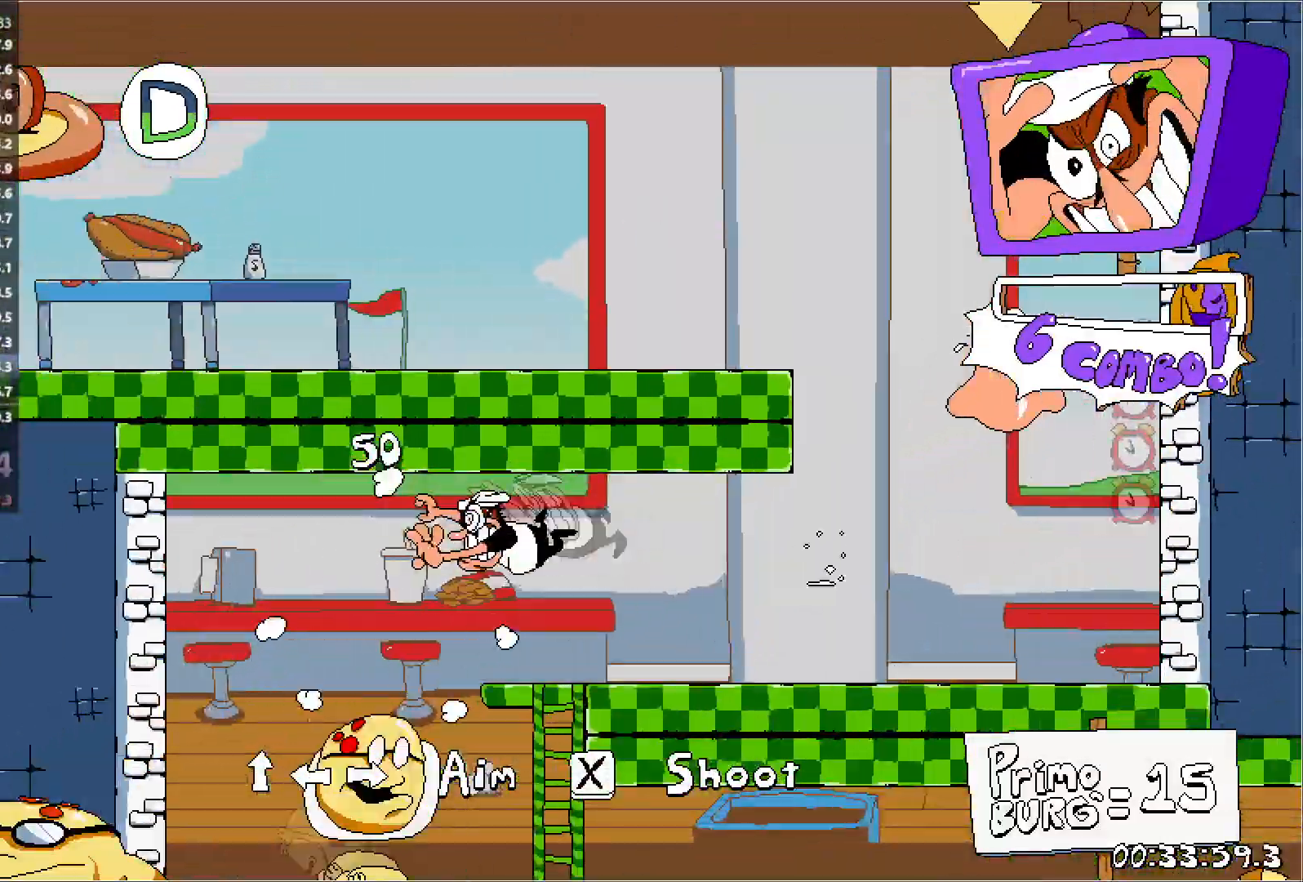
{"keys": ["down", "right", "run"], "events": [[133, "left", "up"], [133, "right", "down"], [150, "punch", "down"], [283, "down", "down"], [300, "punch", "up"]]}
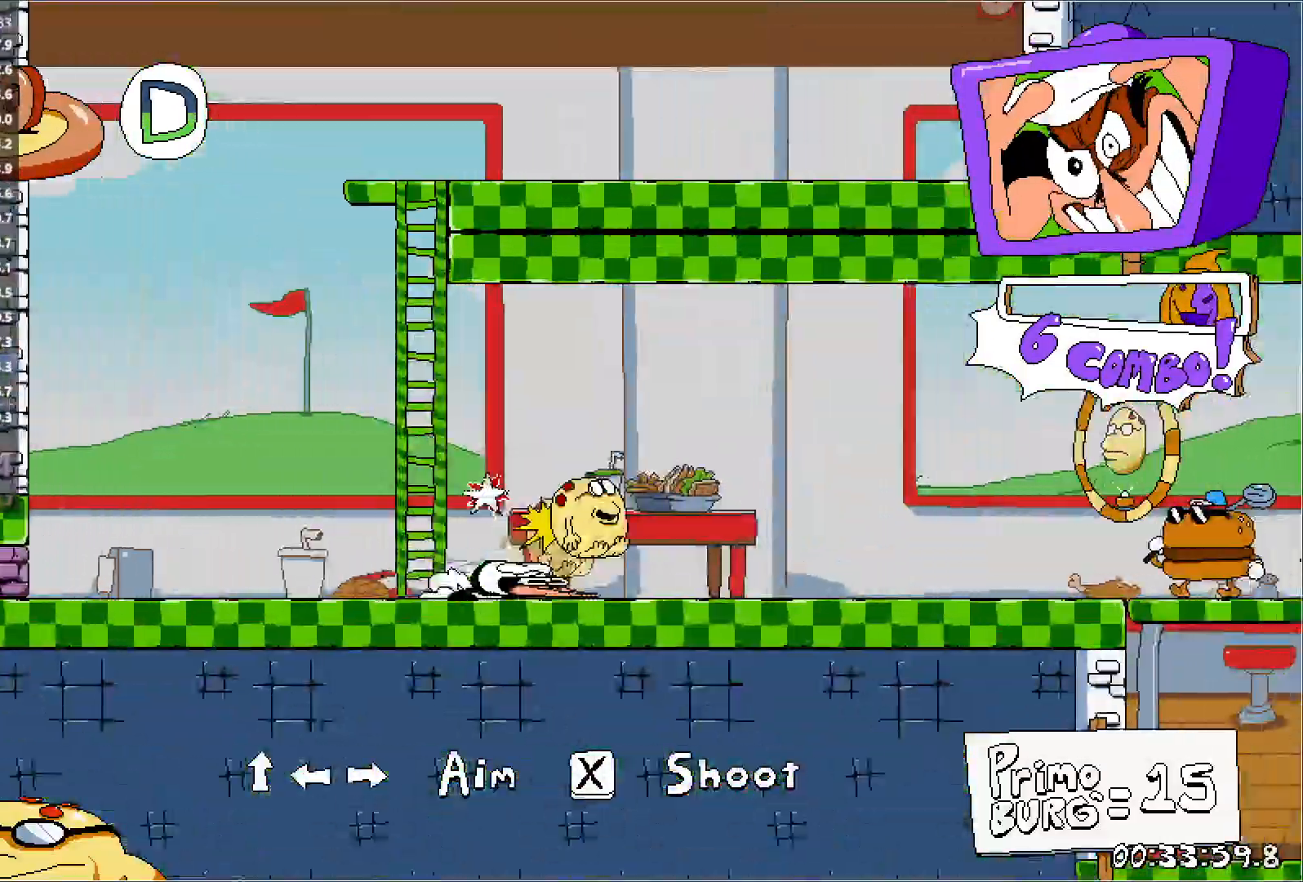
{"keys": ["right", "run"], "events": [[133, "down", "up"]]}
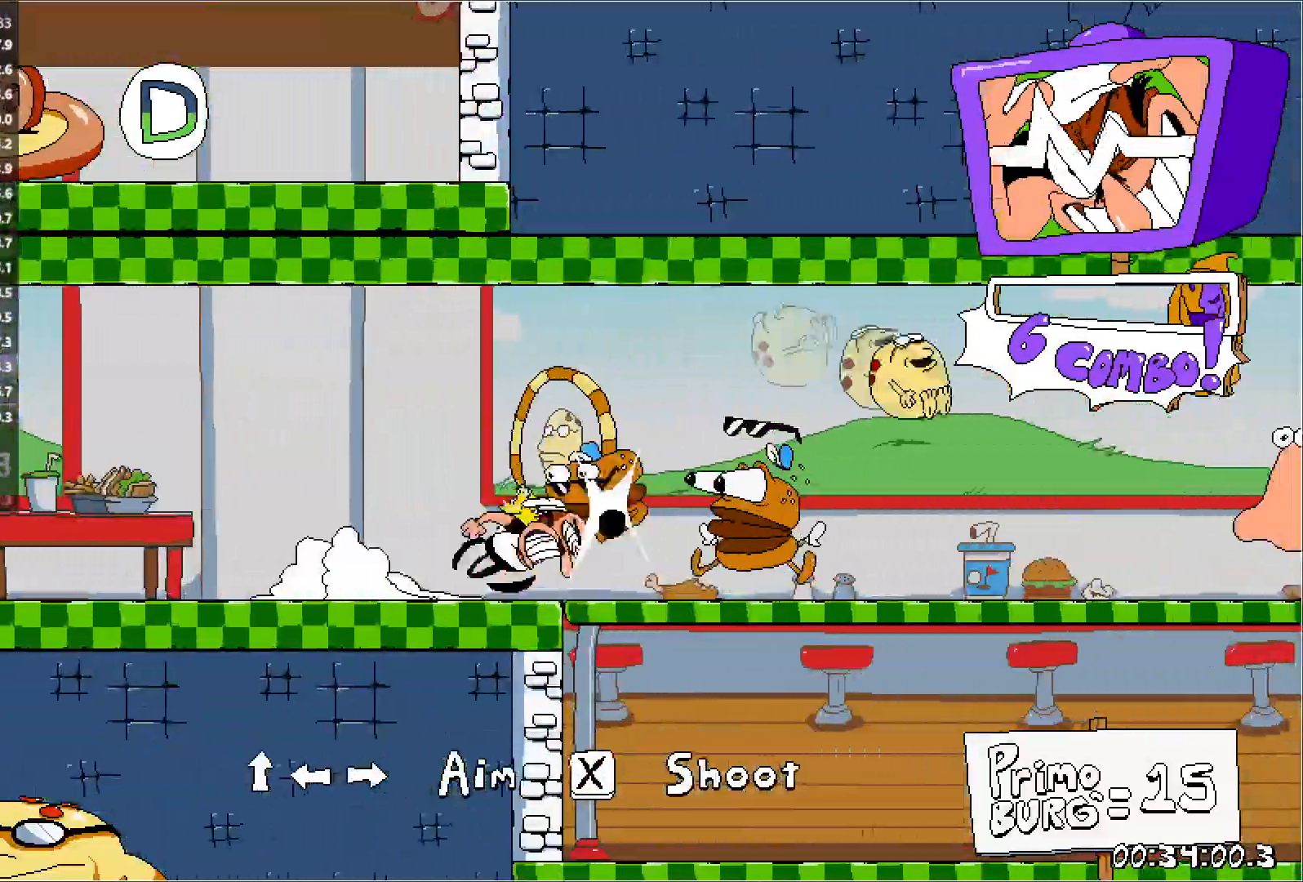
{"keys": ["right", "run"], "events": []}
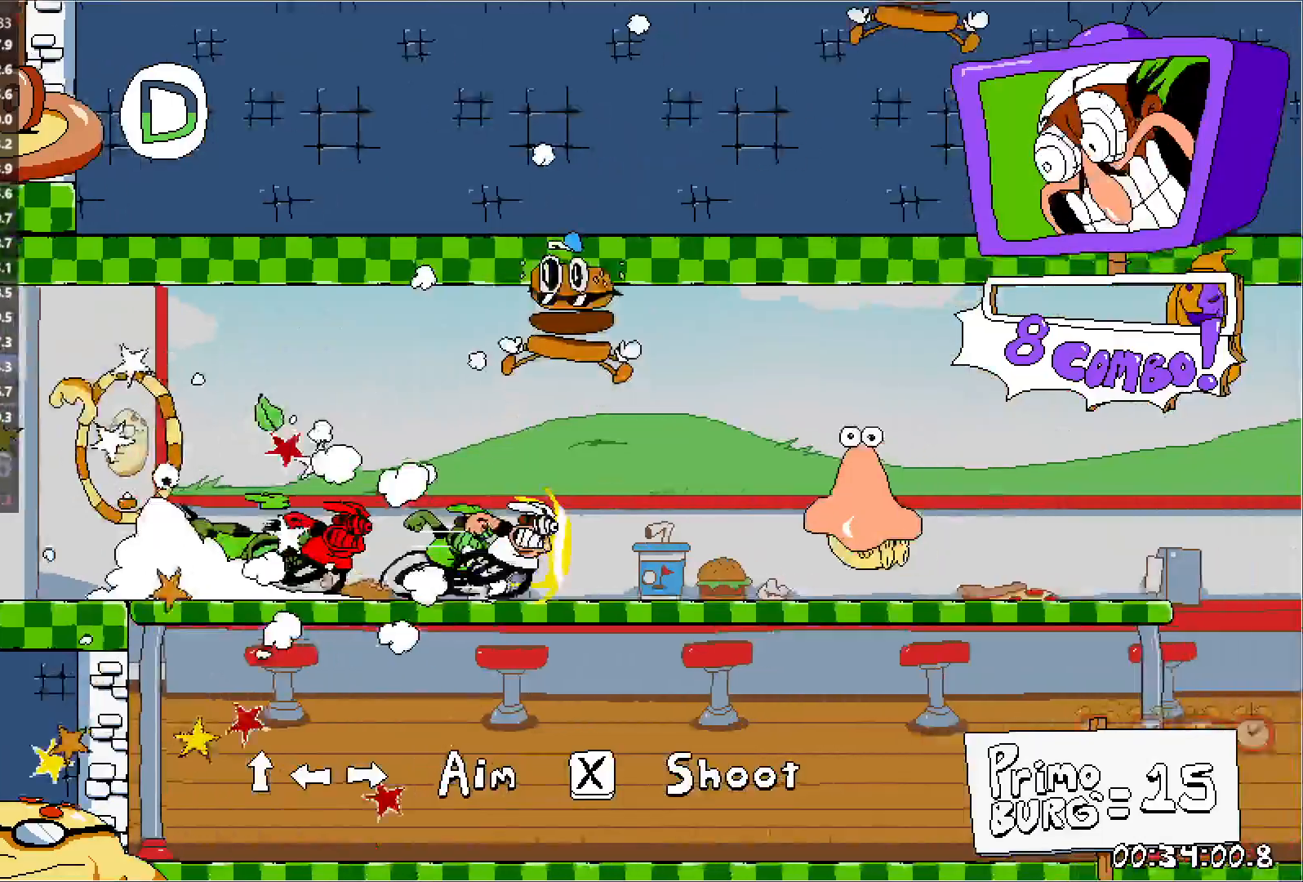
{"keys": ["right", "run"], "events": []}
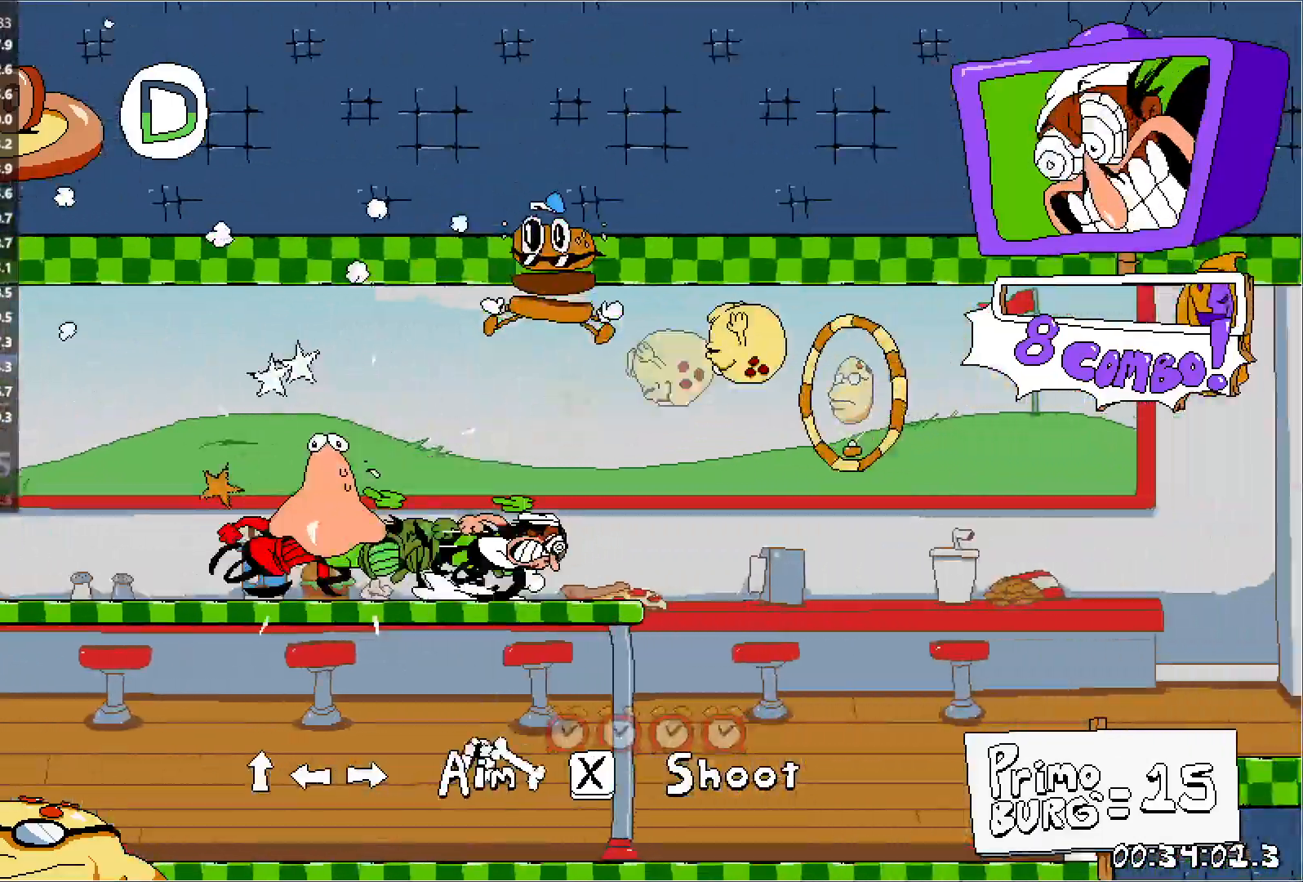
{"keys": ["right", "run"], "events": []}
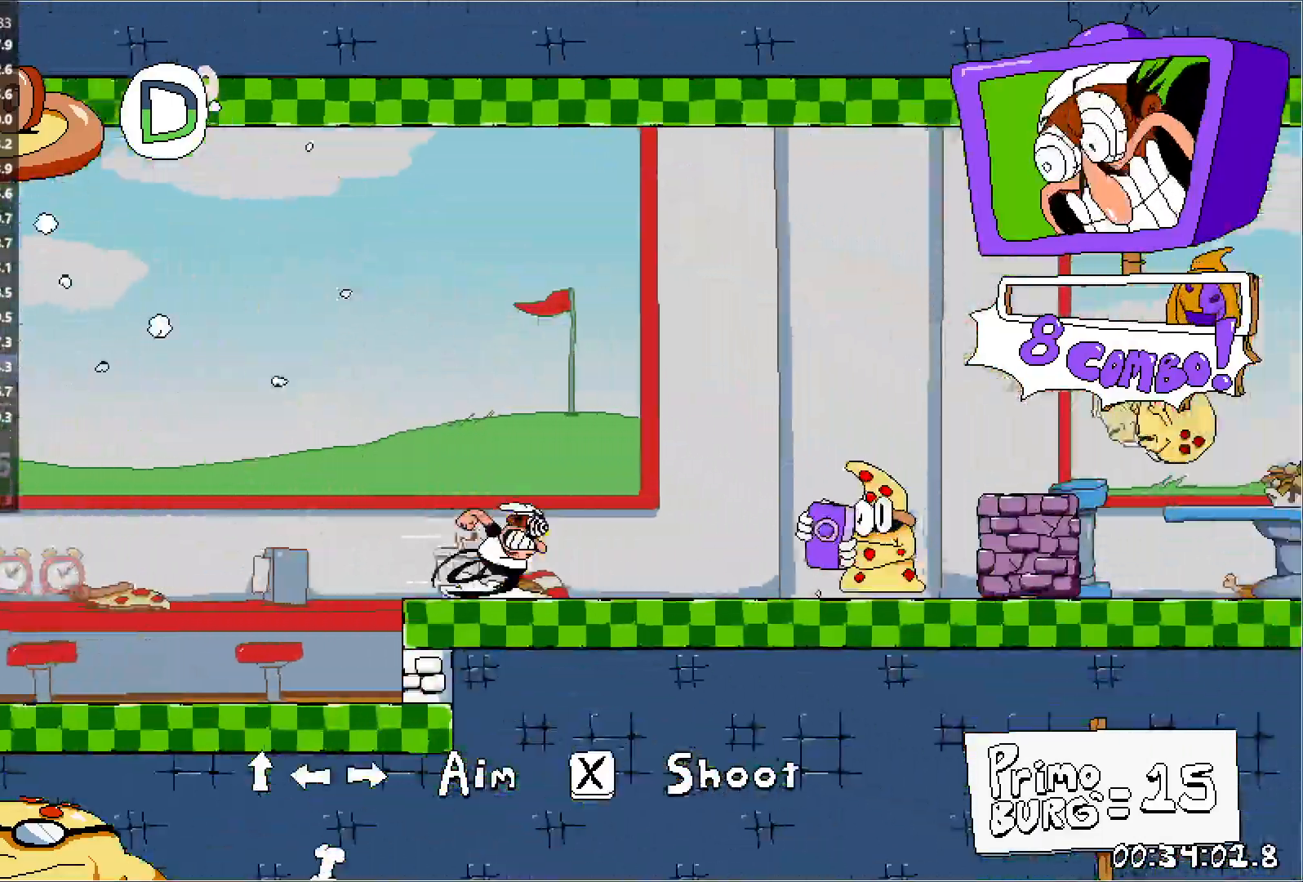
{"keys": ["right", "run"], "events": []}
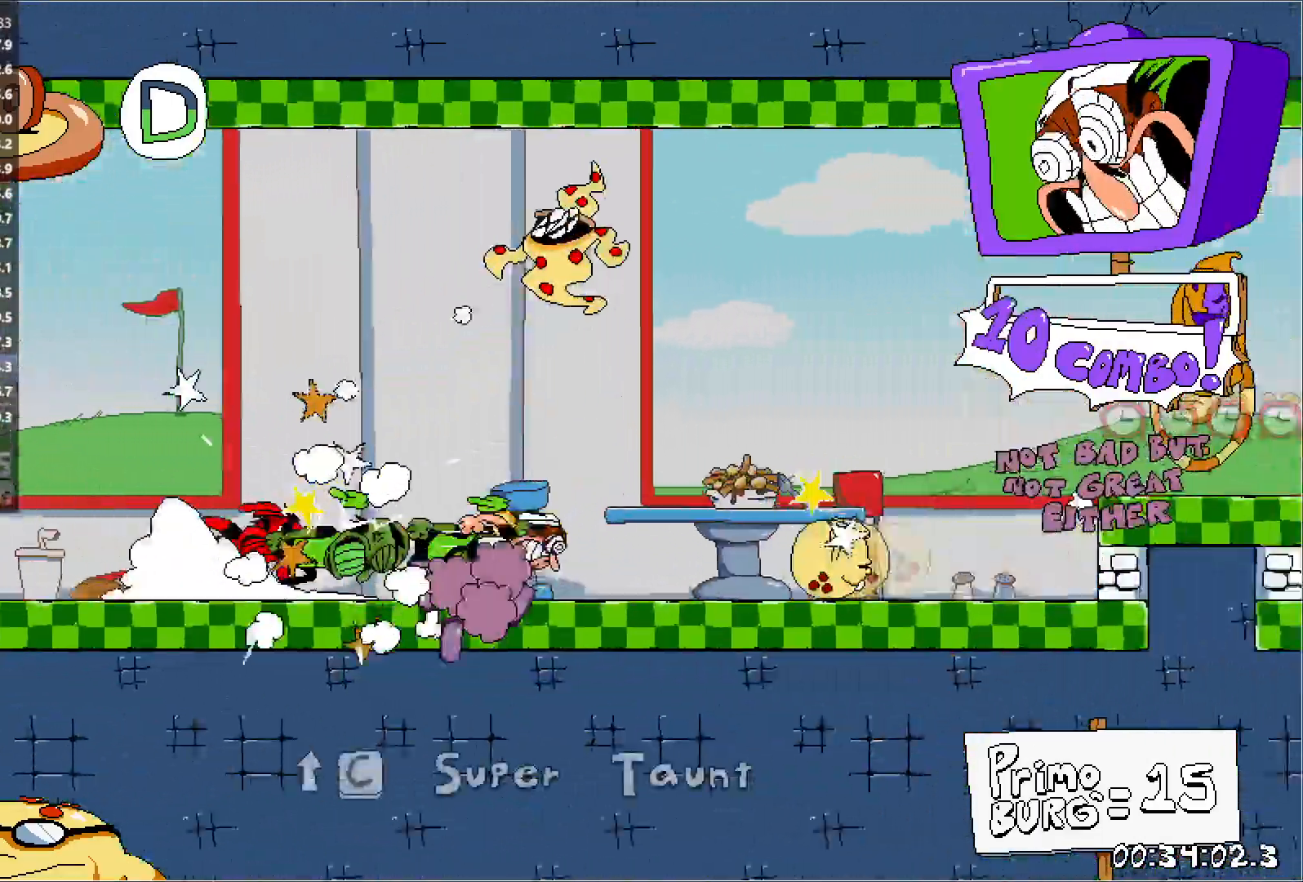
{"keys": ["jump", "right", "run"], "events": [[417, "jump", "down"]]}
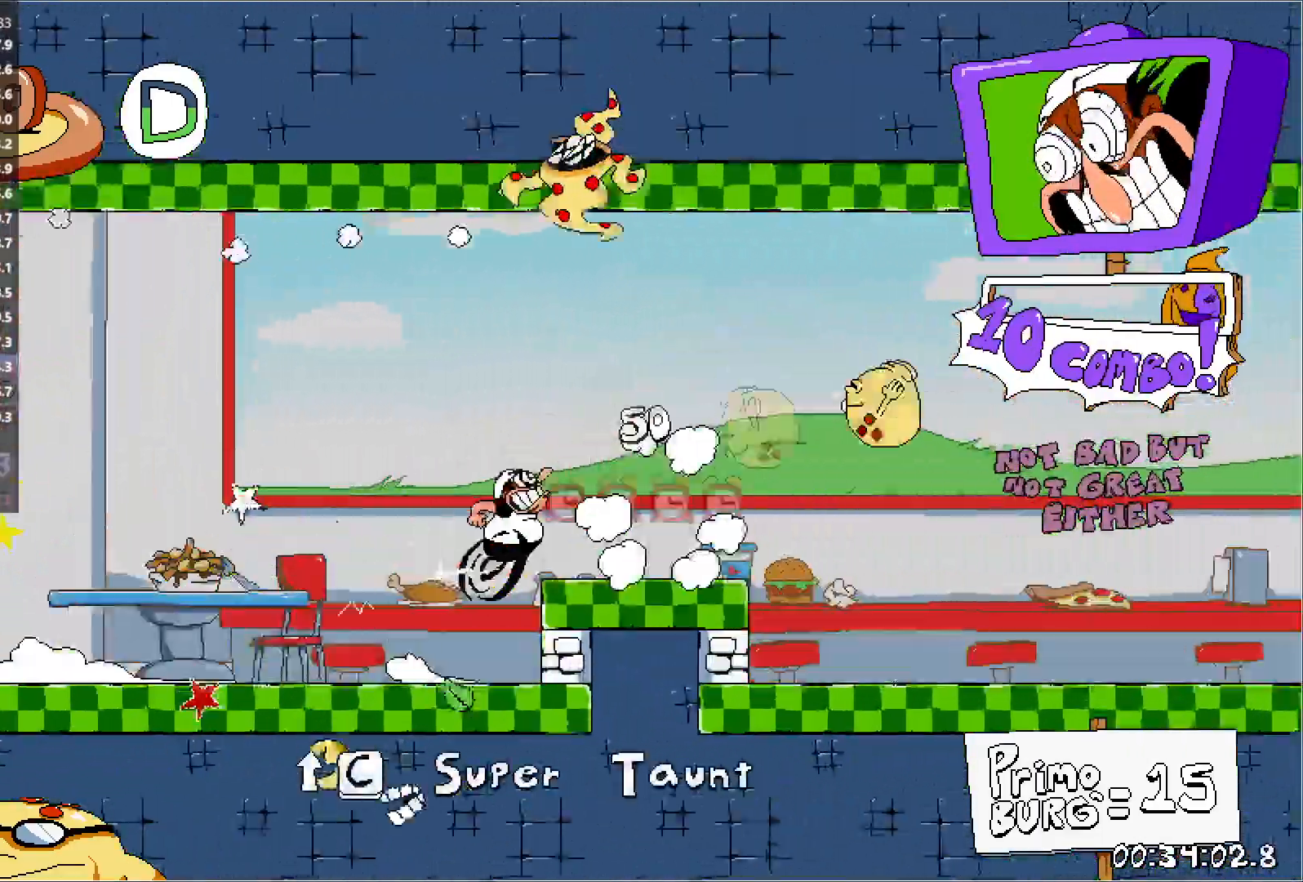
{"keys": ["right", "run"], "events": [[33, "jump", "up"]]}
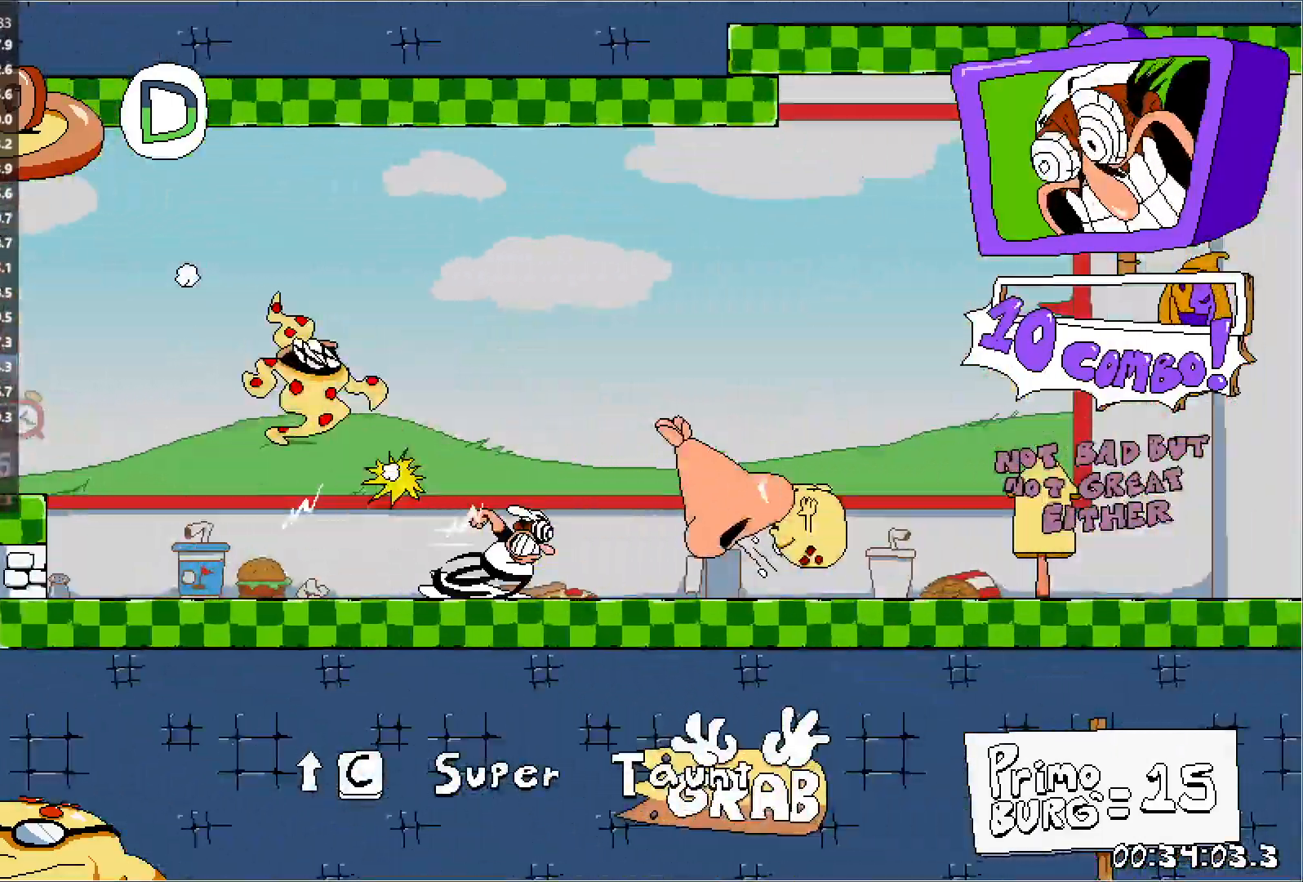
{"keys": ["jump", "right", "run"], "events": [[83, "jump", "down"]]}
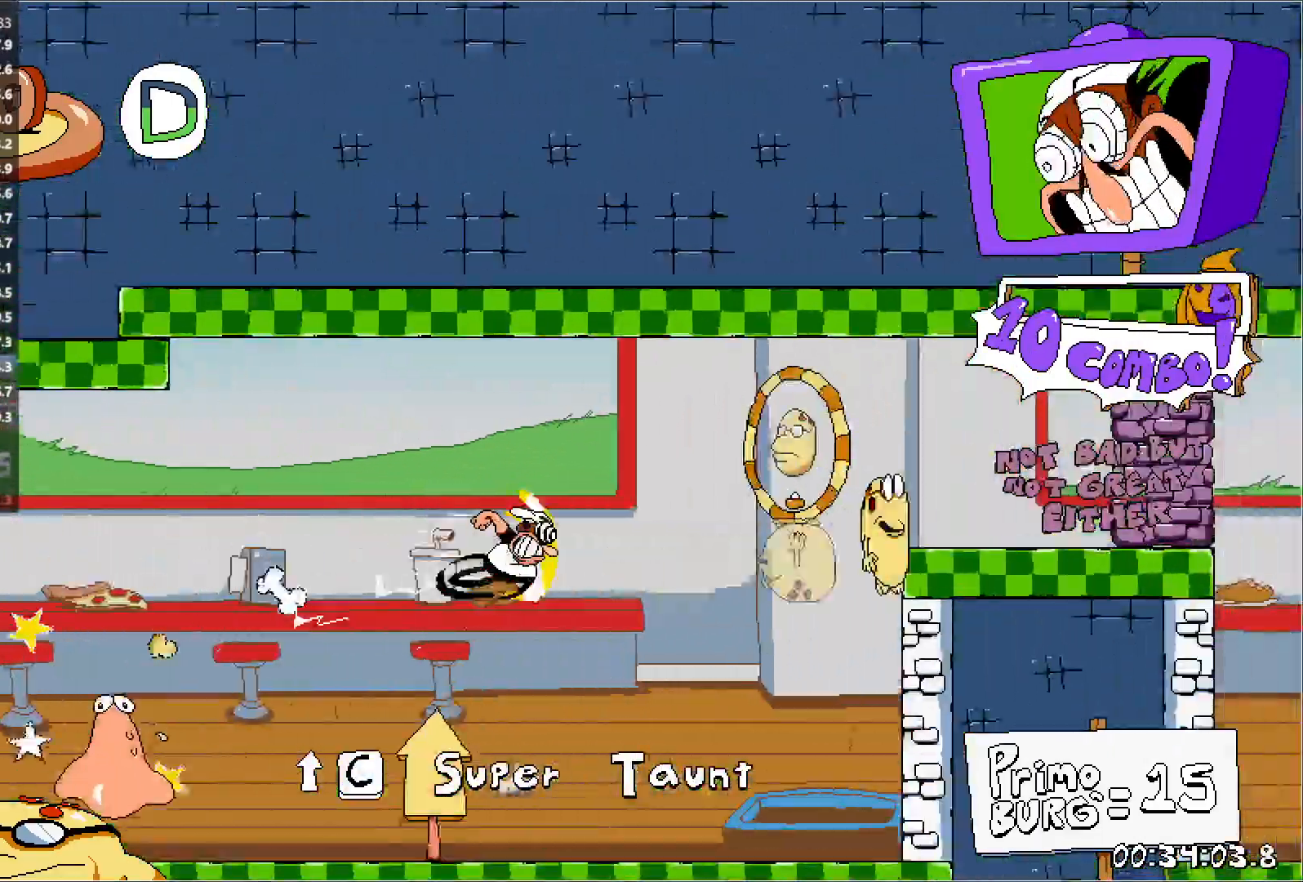
{"keys": ["right", "run", "up"], "events": [[467, "up", "down"], [500, "jump", "up"]]}
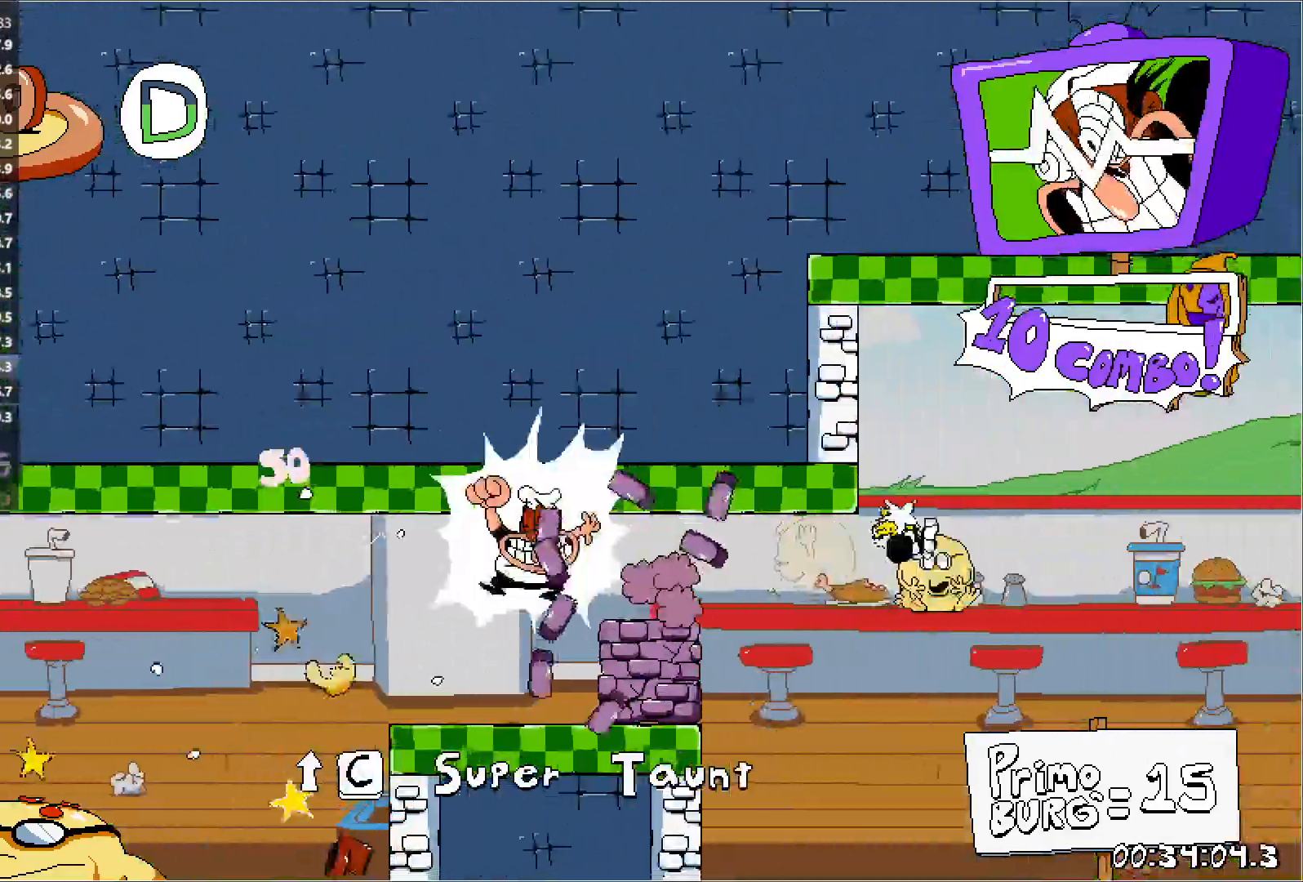
{"keys": ["right", "run"], "events": [[100, "up", "up"]]}
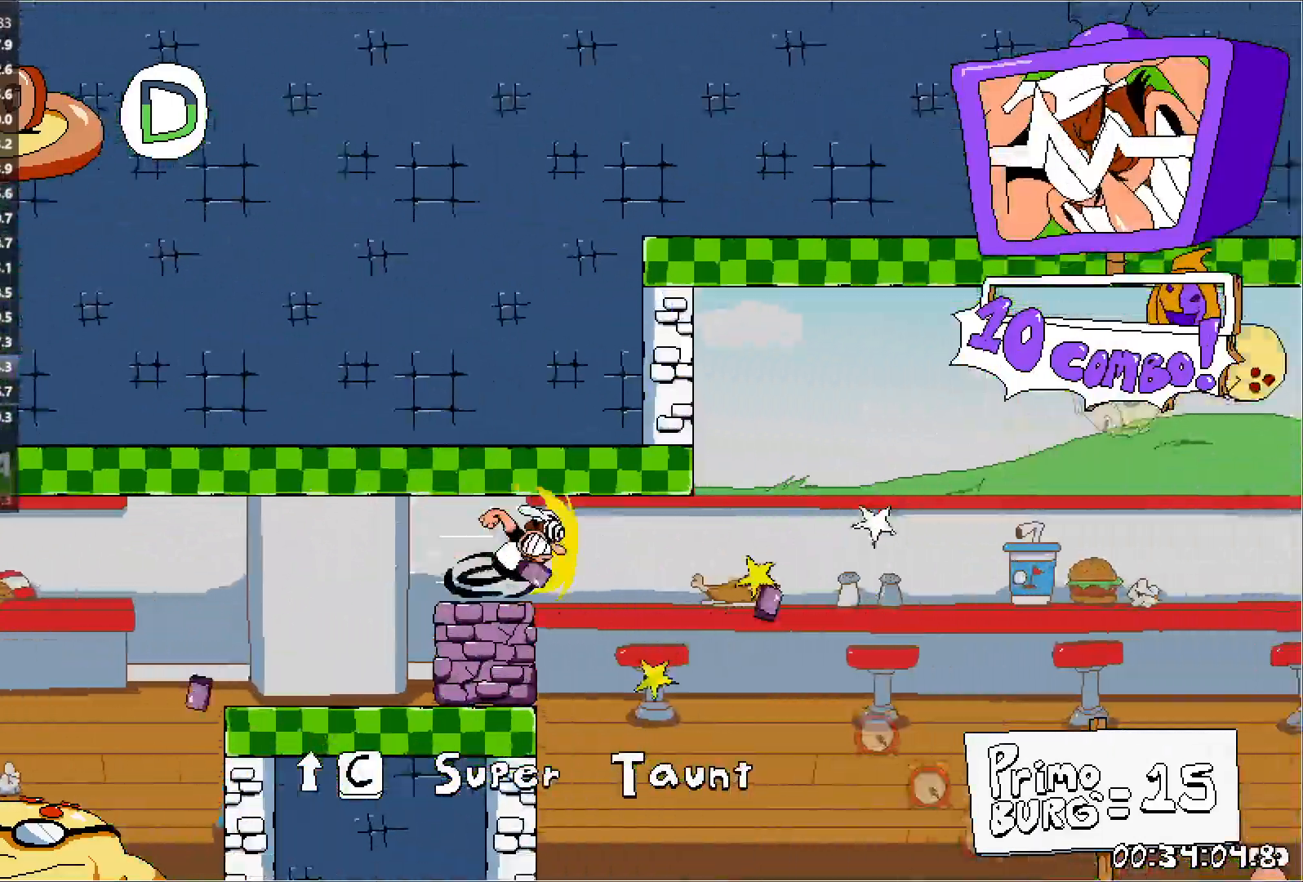
{"keys": ["right", "run"], "events": []}
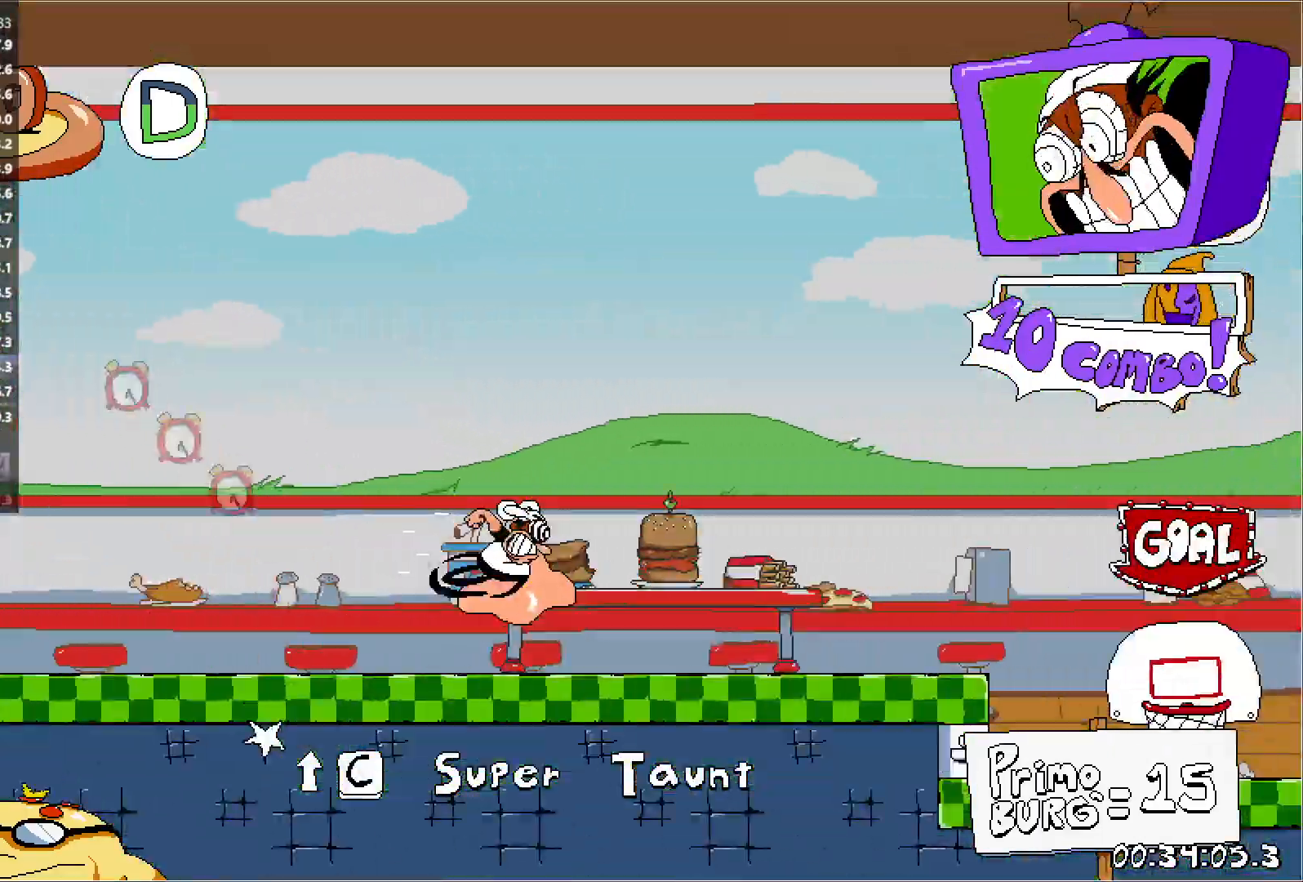
{"keys": ["jump", "right", "run"], "events": [[300, "down", "down"], [417, "down", "up"], [483, "jump", "down"]]}
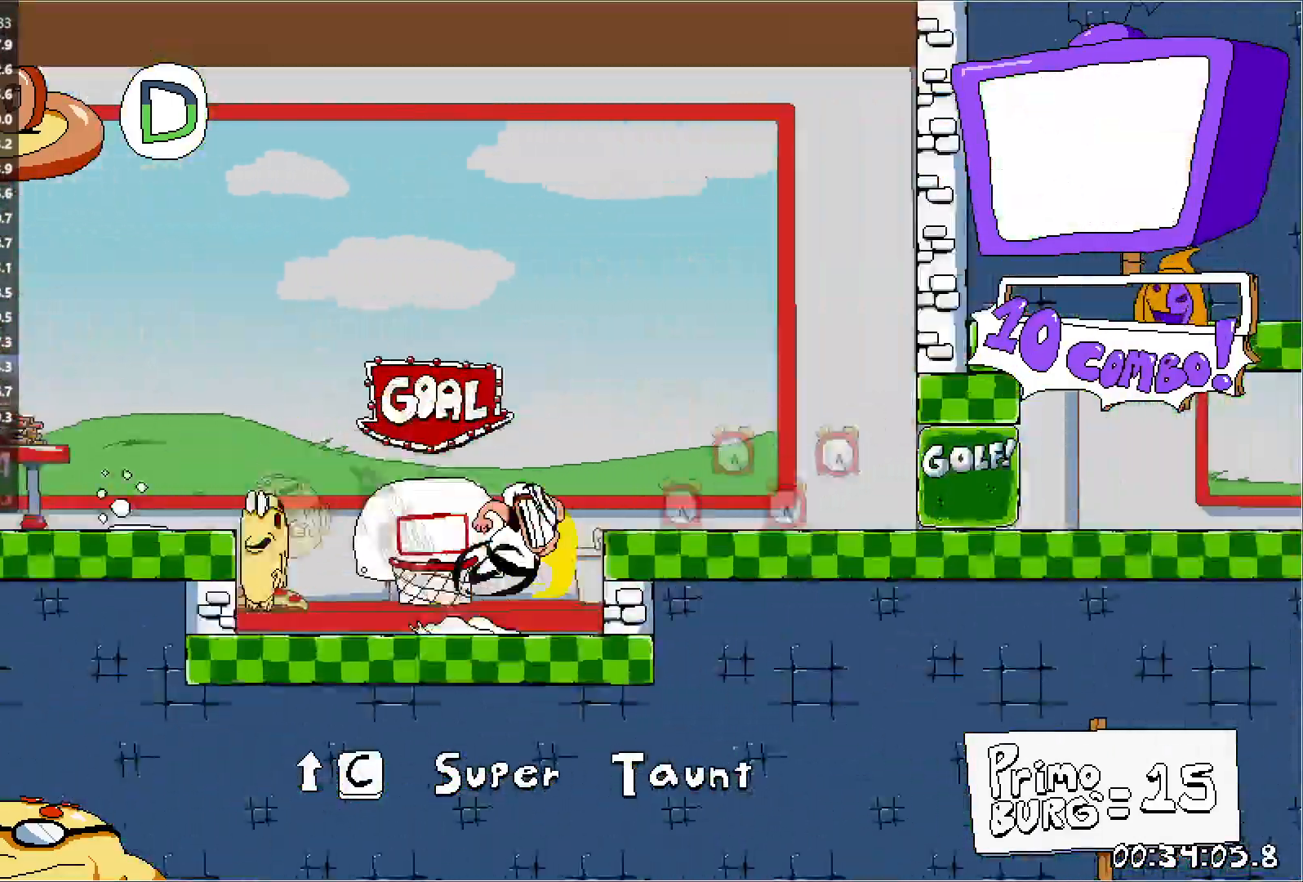
{"keys": ["right", "run"], "events": [[117, "jump", "up"]]}
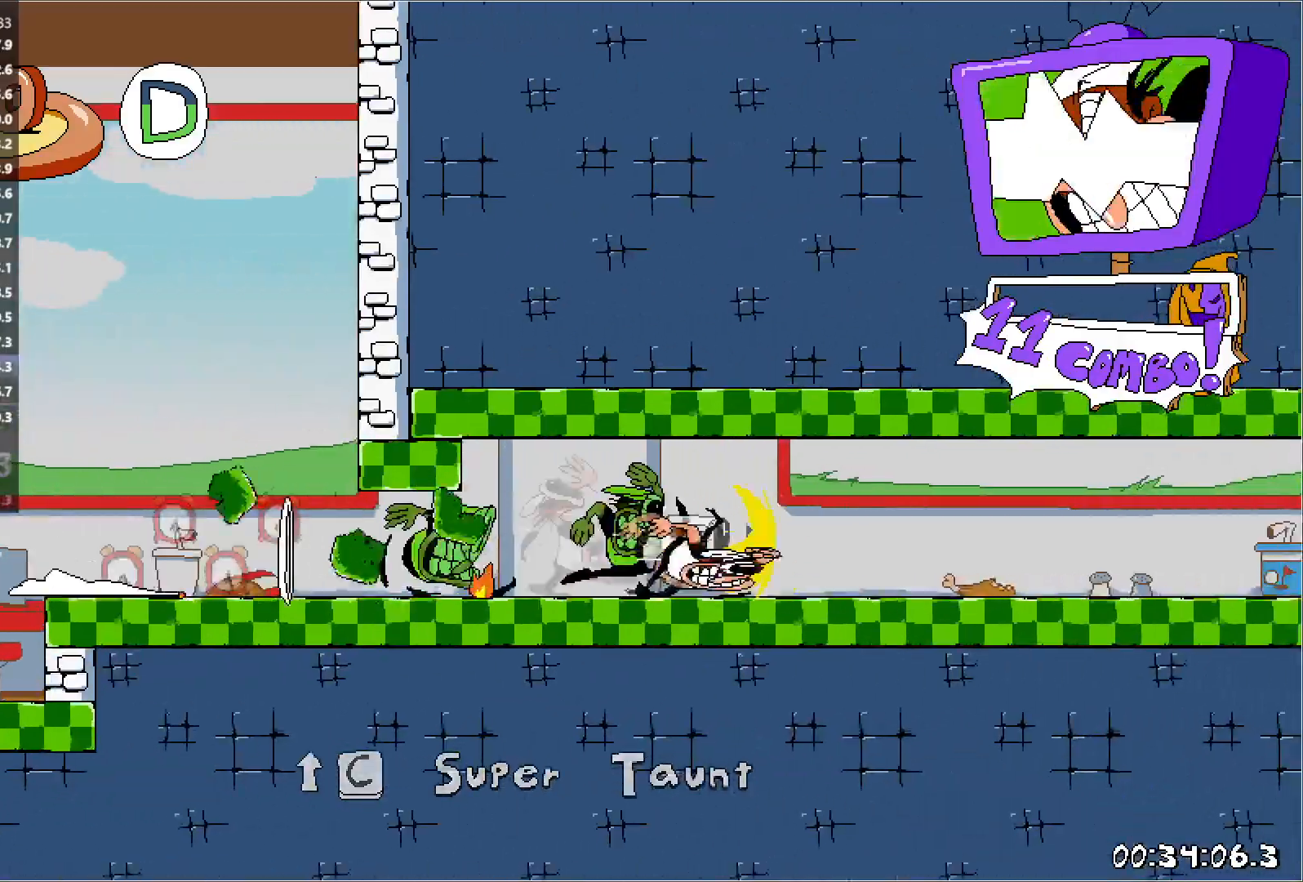
{"keys": ["right", "run"], "events": []}
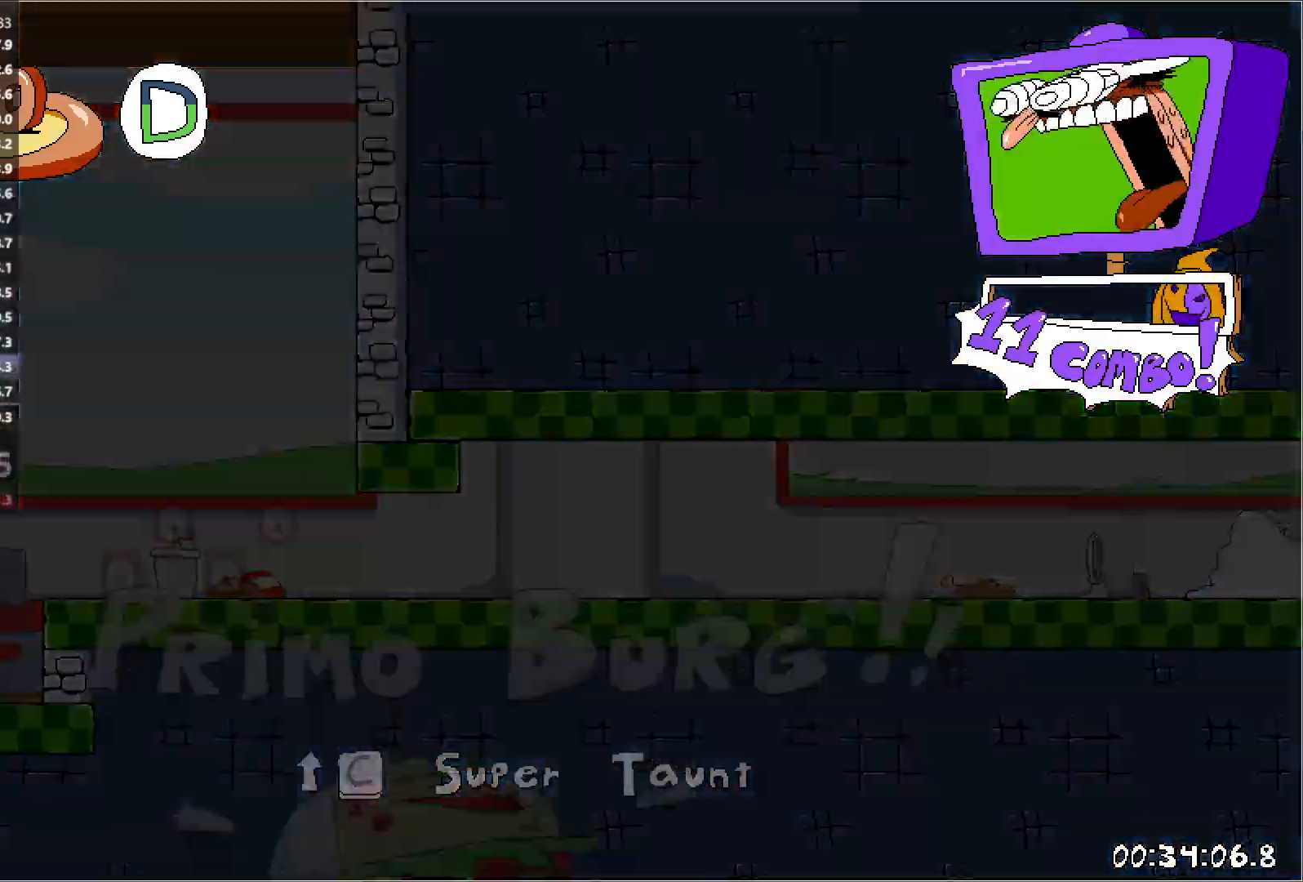
{"keys": ["right", "run"], "events": [[267, "jump", "down"], [417, "jump", "up"]]}
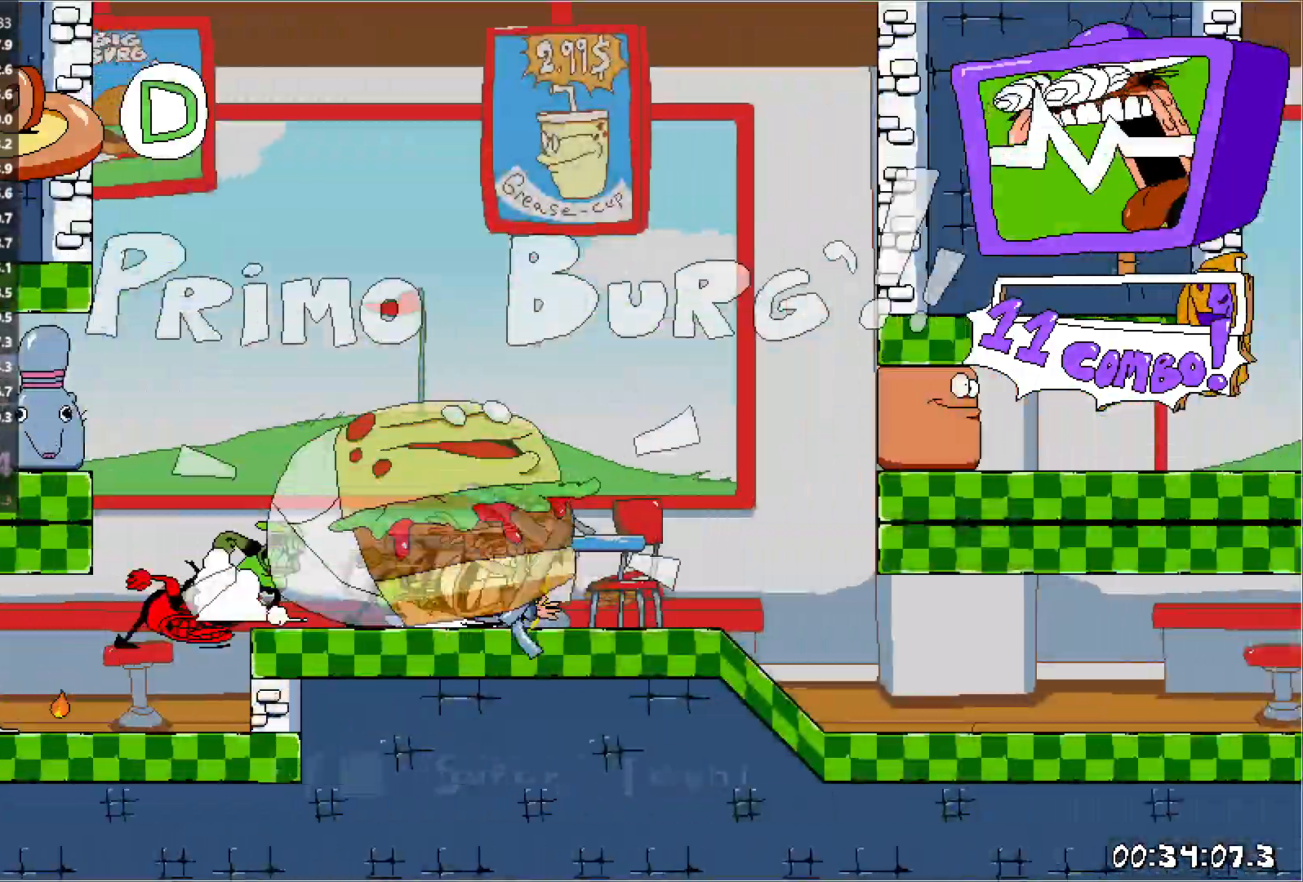
{"keys": ["down", "right", "run"], "events": [[367, "down", "down"]]}
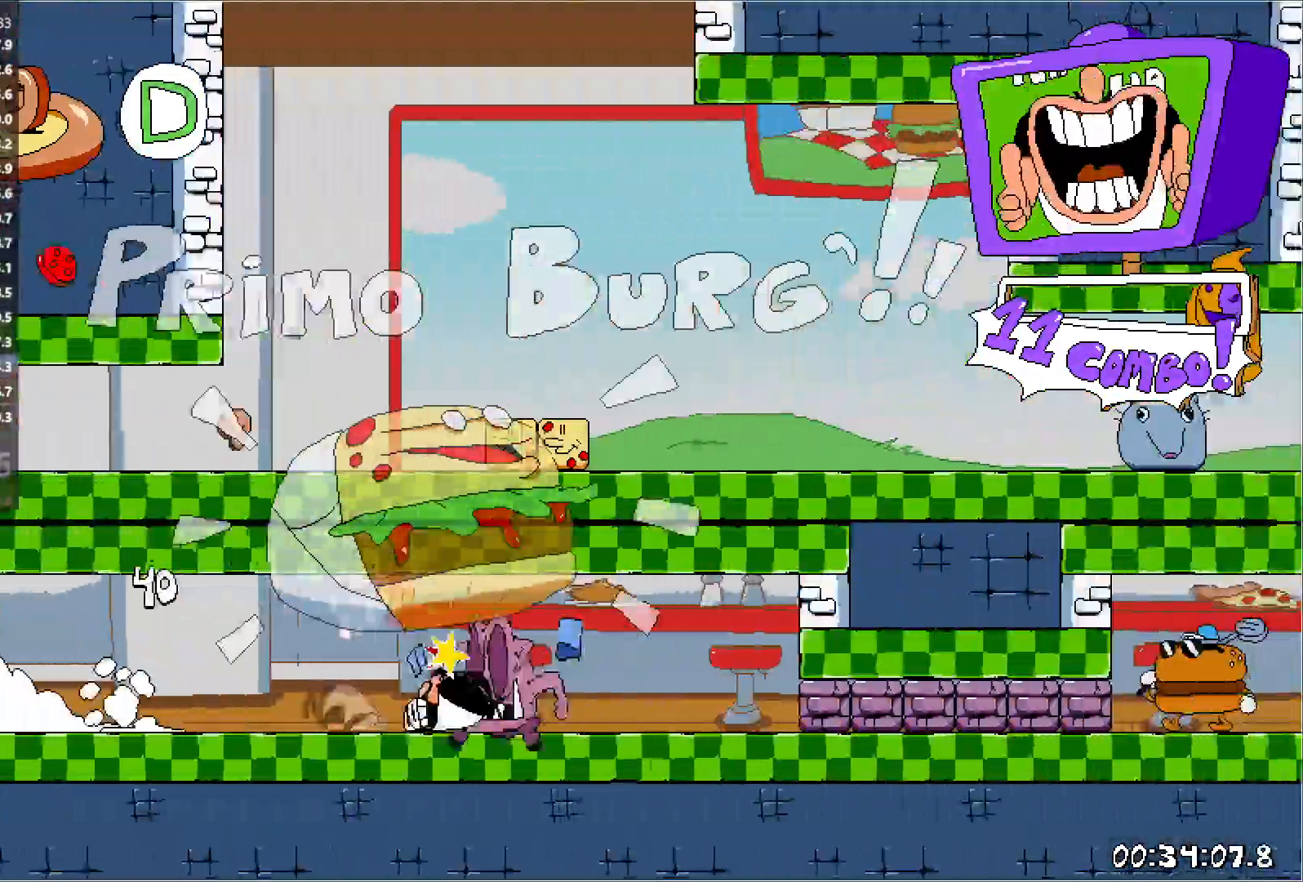
{"keys": ["down", "right", "run"], "events": []}
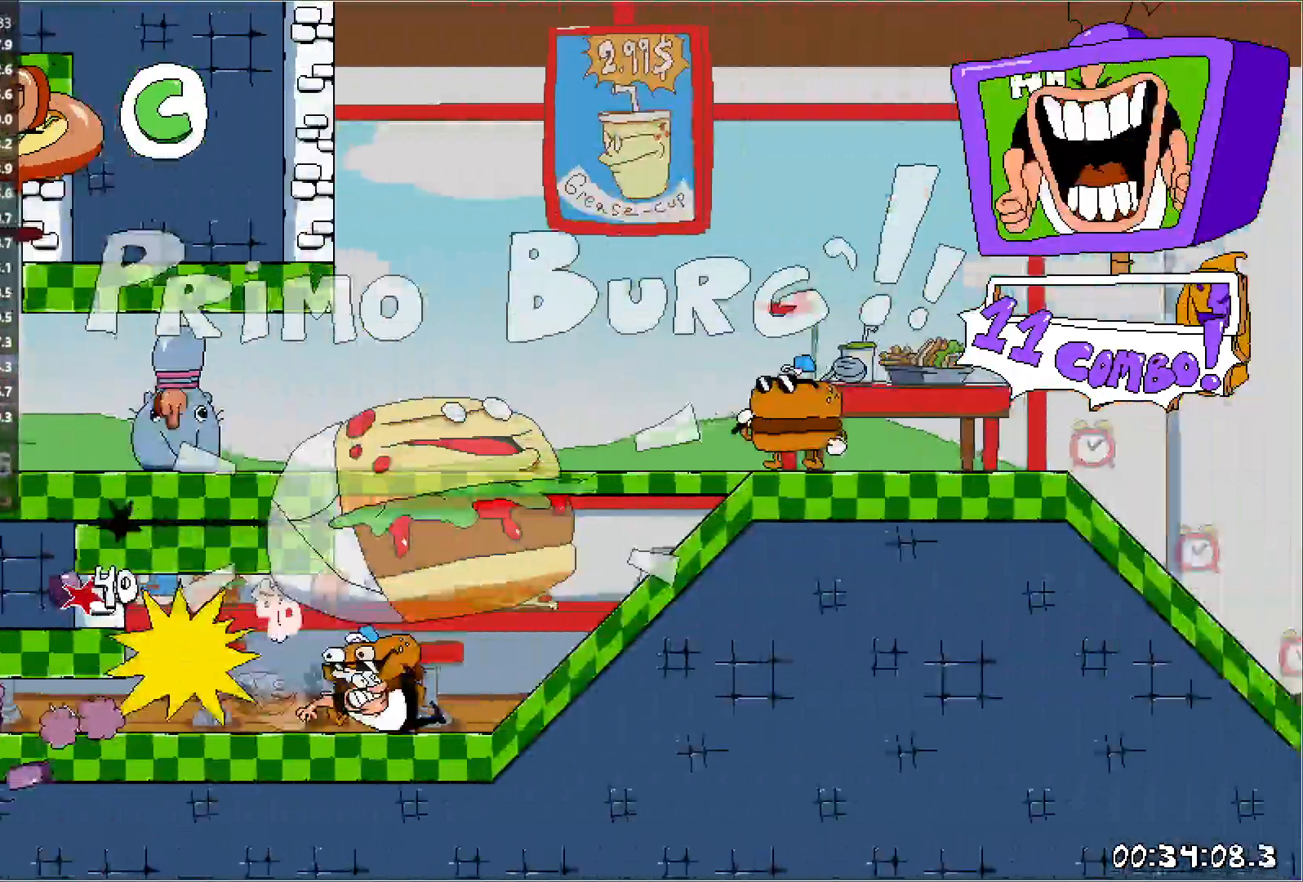
{"keys": ["down", "right", "run"], "events": []}
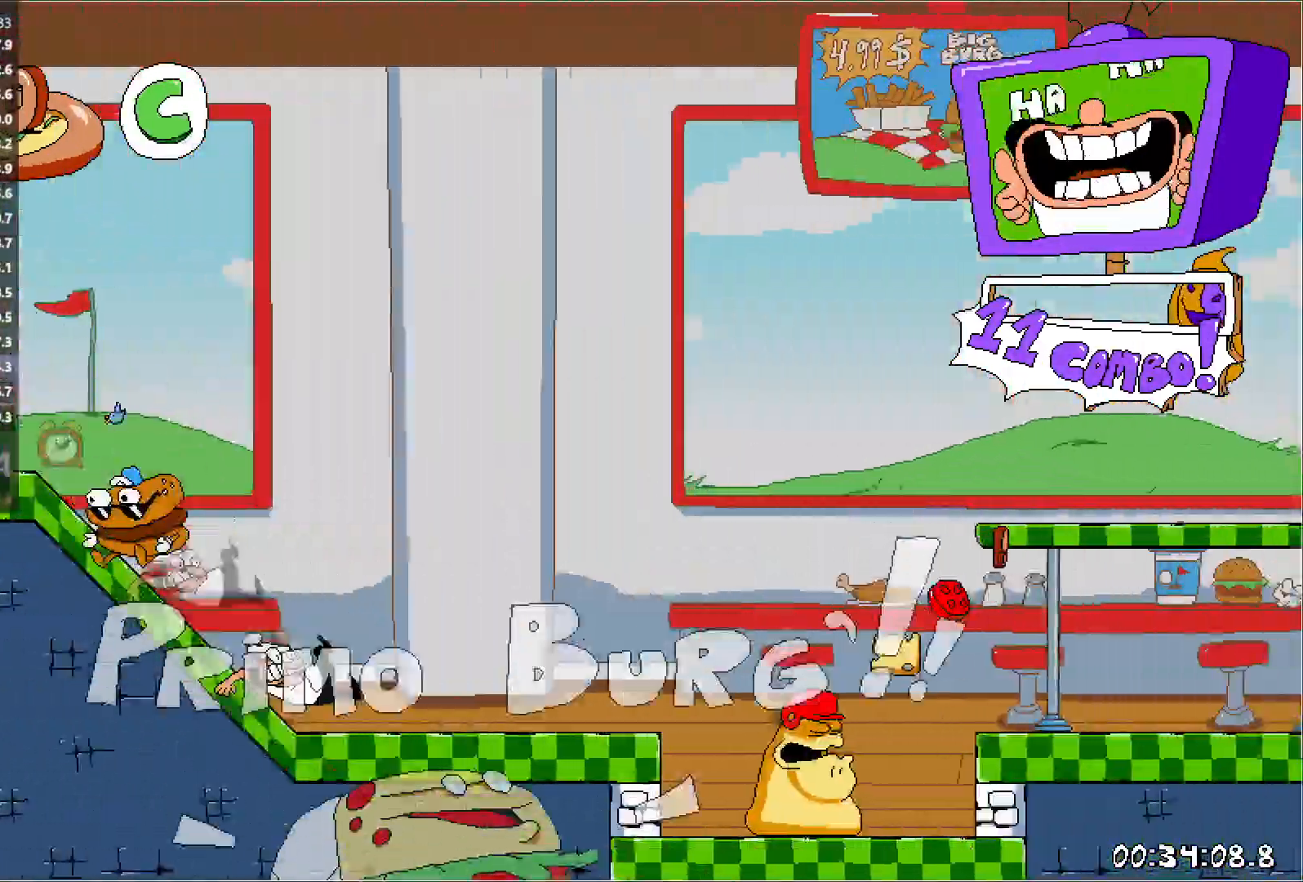
{"keys": ["right", "run"], "events": [[417, "down", "up"]]}
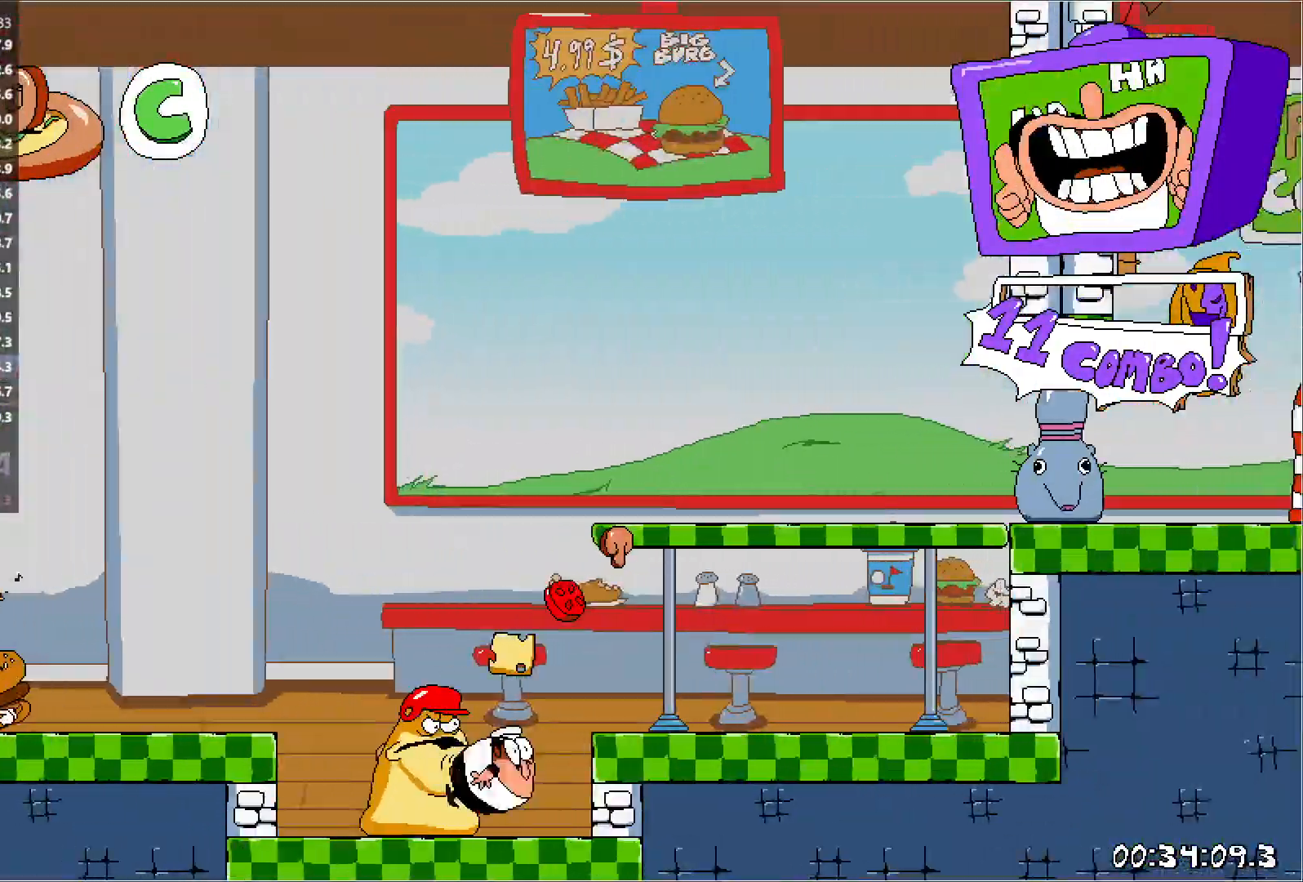
{"keys": ["right", "run"], "events": []}
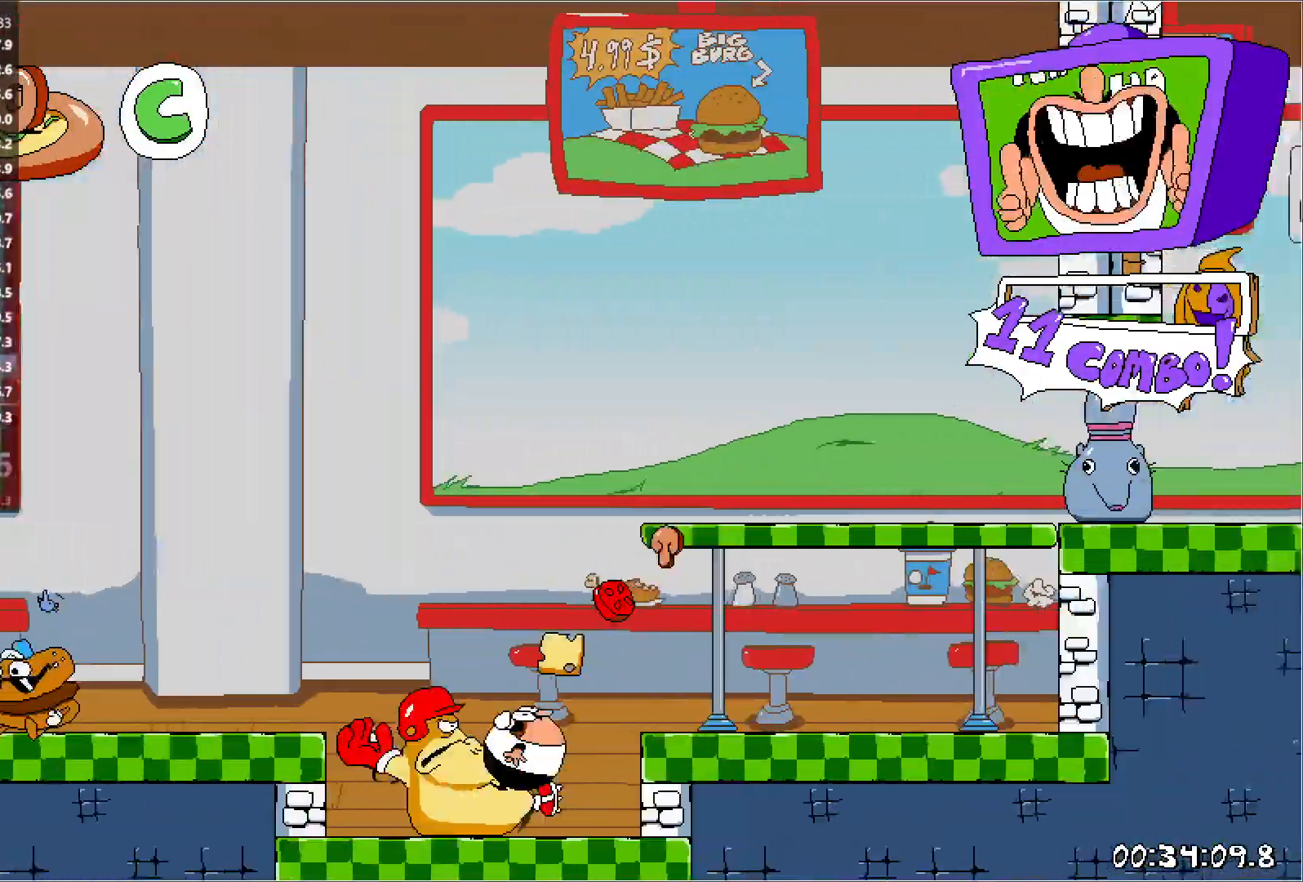
{"keys": ["right", "run"], "events": []}
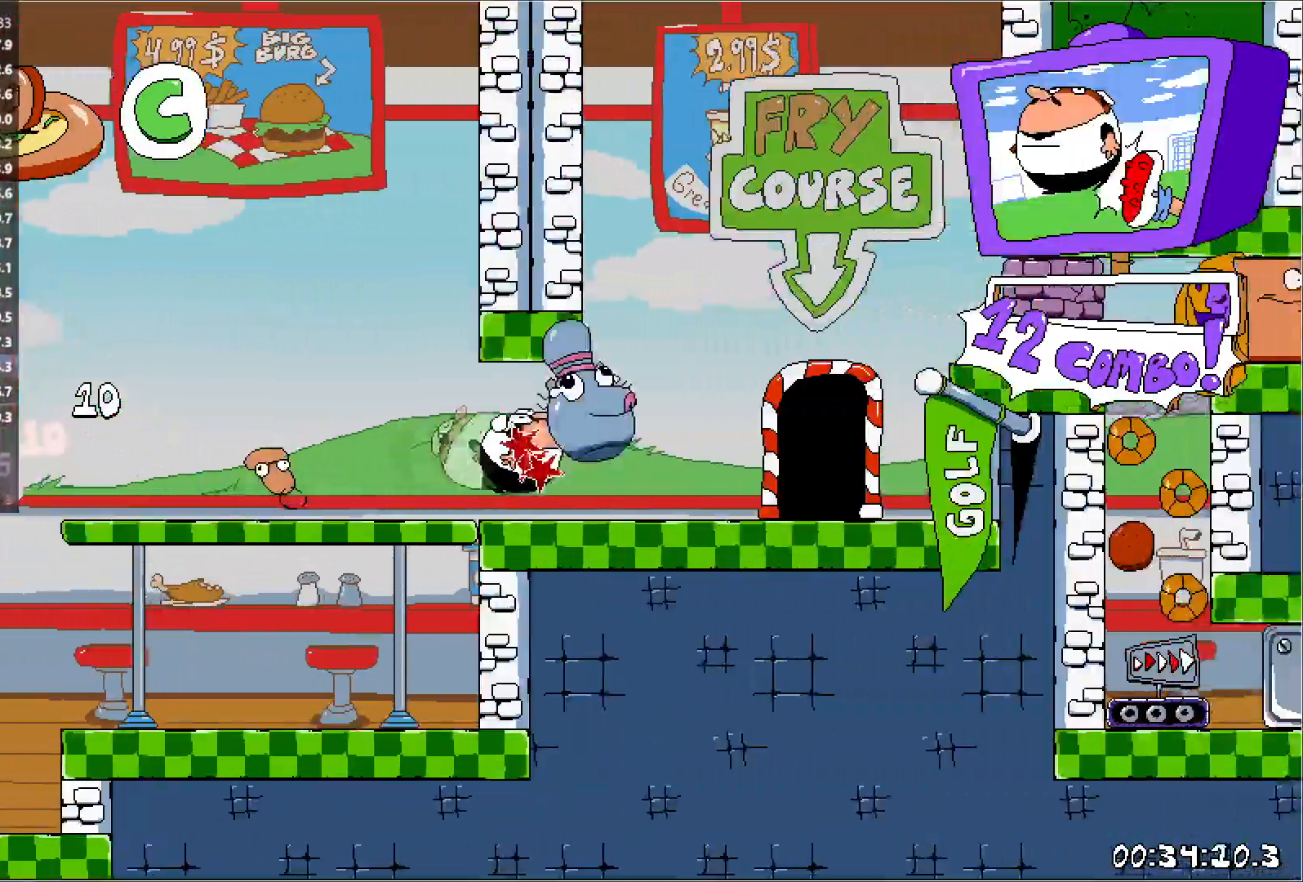
{"keys": ["up"], "events": [[267, "up", "down"], [350, "right", "up"], [367, "run", "up"]]}
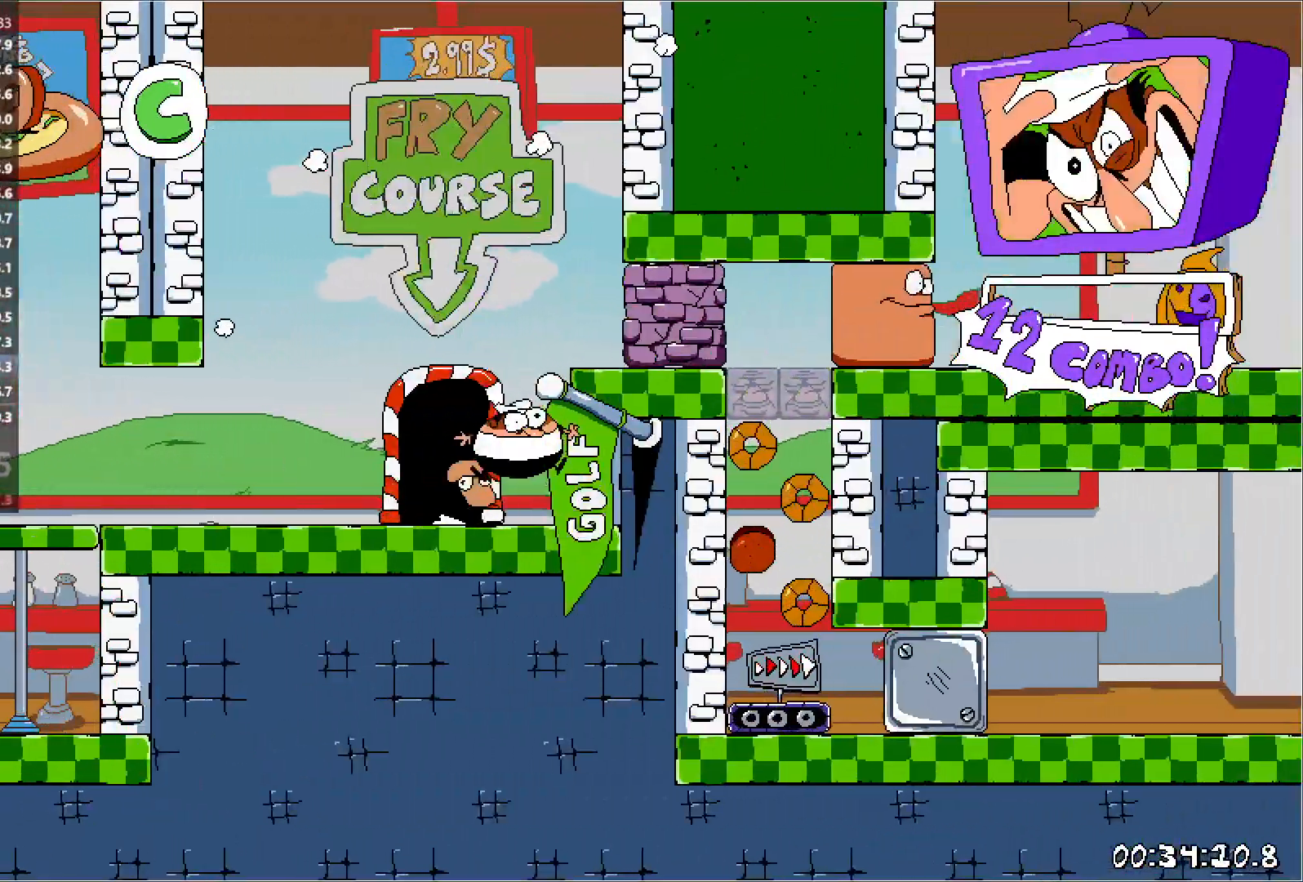
{"keys": ["up"], "events": []}